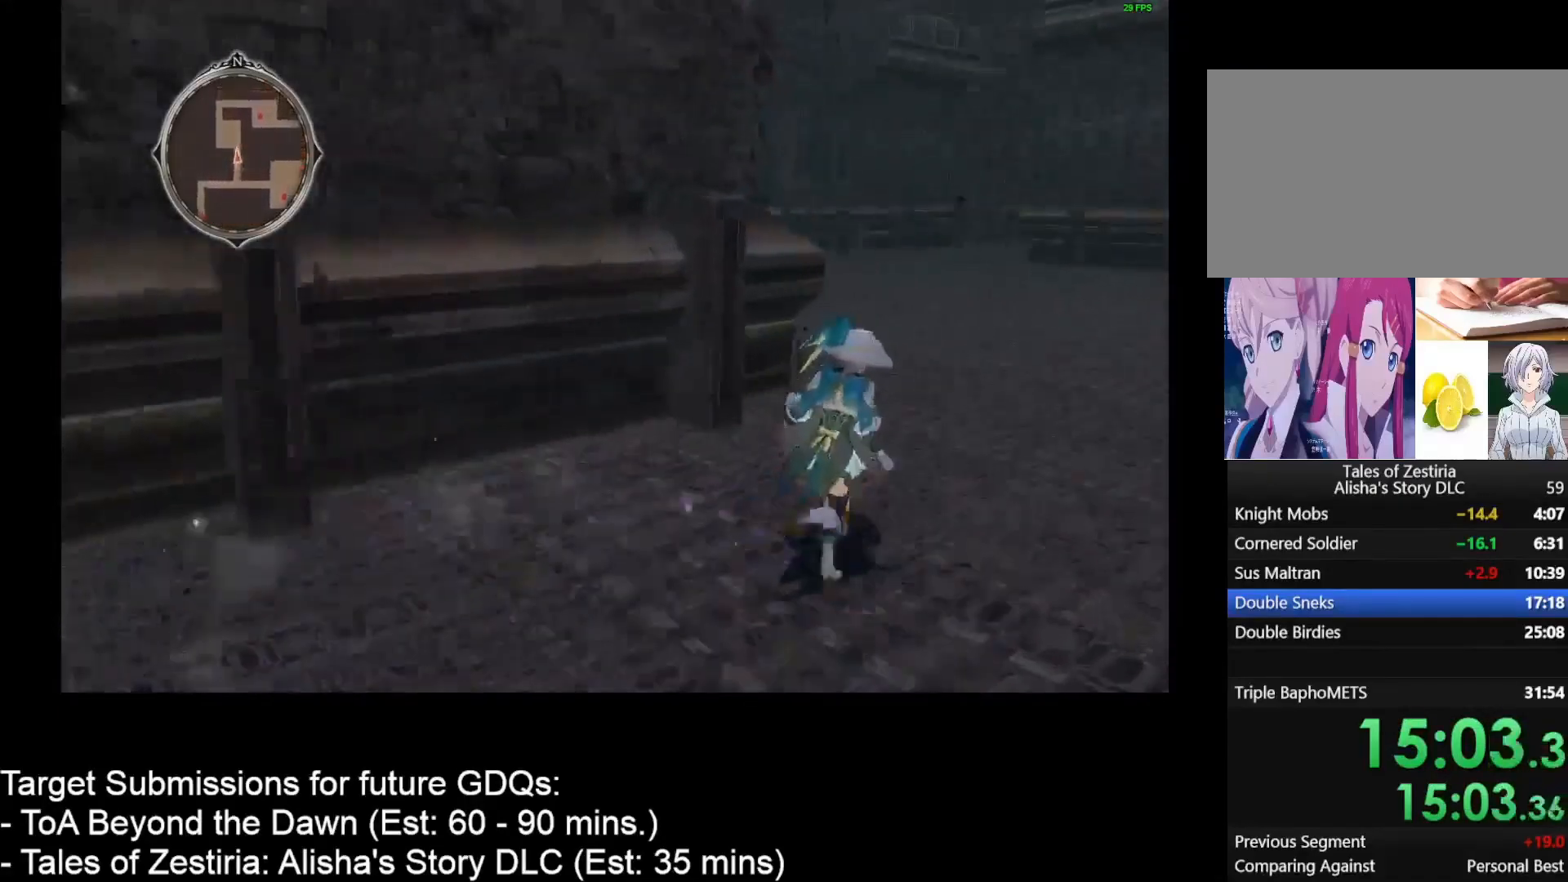
Gameplay with keyboard and mouse; each line is a JSON object with the keys and mouse buttons held at the frame after it. "events" lists presses ("down") and releases ("up") of "1", "2", "3", "4", "a", "caps_lock", "ctrl", "d", "down", "e", "escape", "f", "g", "home", "insert", "left", "r", "return", "right", "s", "shift", "space", "t", "tab", "up", "w", "mouse_left", "mouse_wheel" and "mouse_right" between this image and that frame as [ms after this image, input, new state], when the widget could be followed in between. "mouse_left", "mouse_wheel", "mouse_right" = the "left", "wheel", "right" buttons of the "mouse" list. No other keys are recorded. "wheel" means that the mouse wheel is clicked or scrolled. Not read: mouse_move.
{"keys": ["d", "w"], "mouse": [], "events": []}
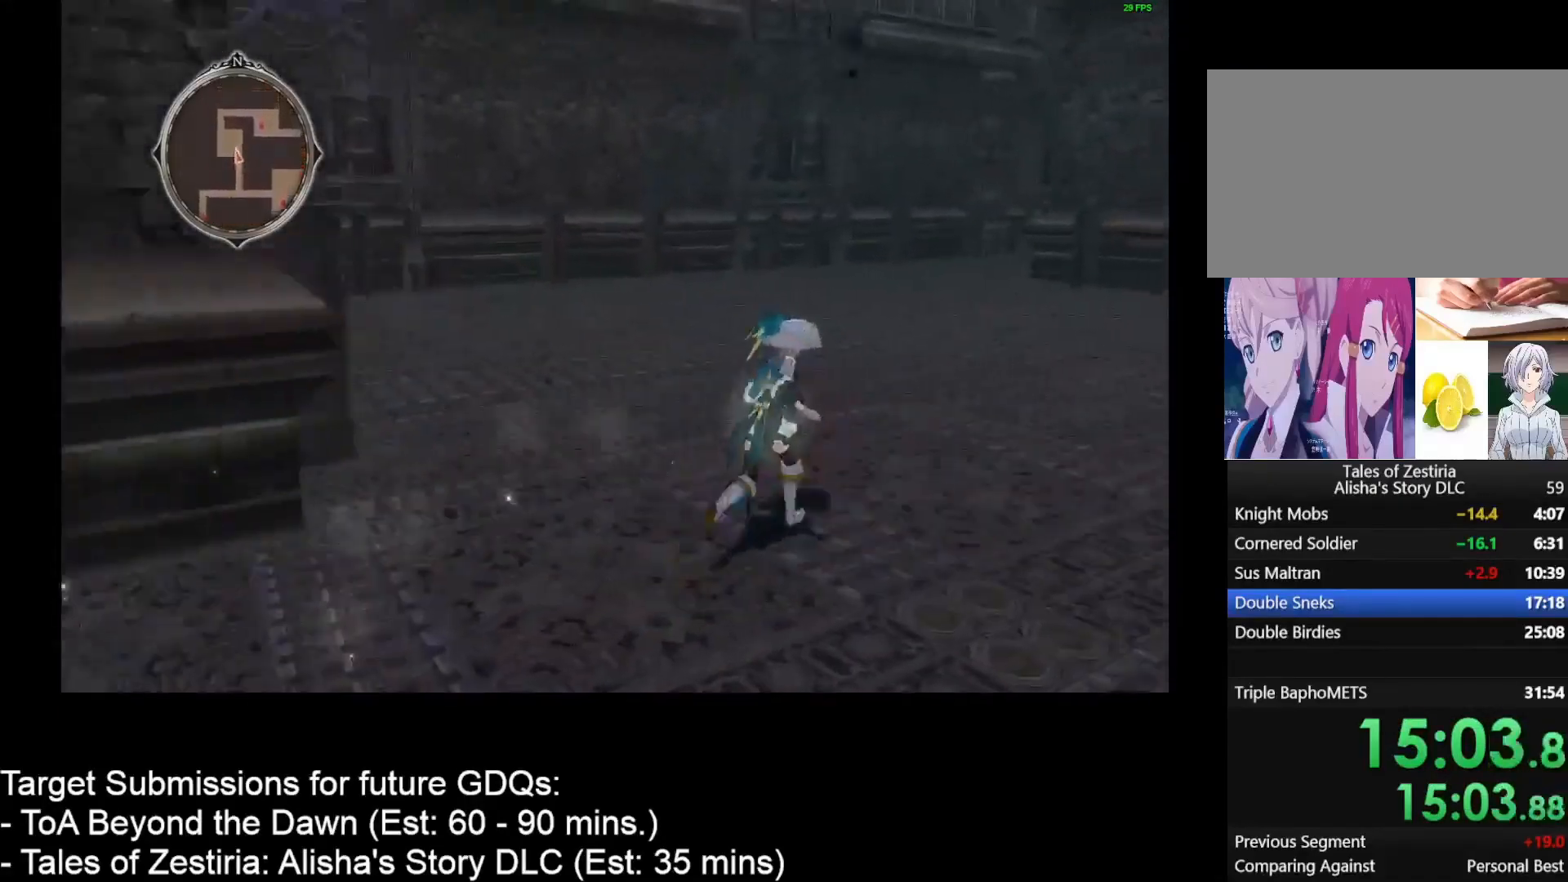
{"keys": ["d", "w"], "mouse": [], "events": []}
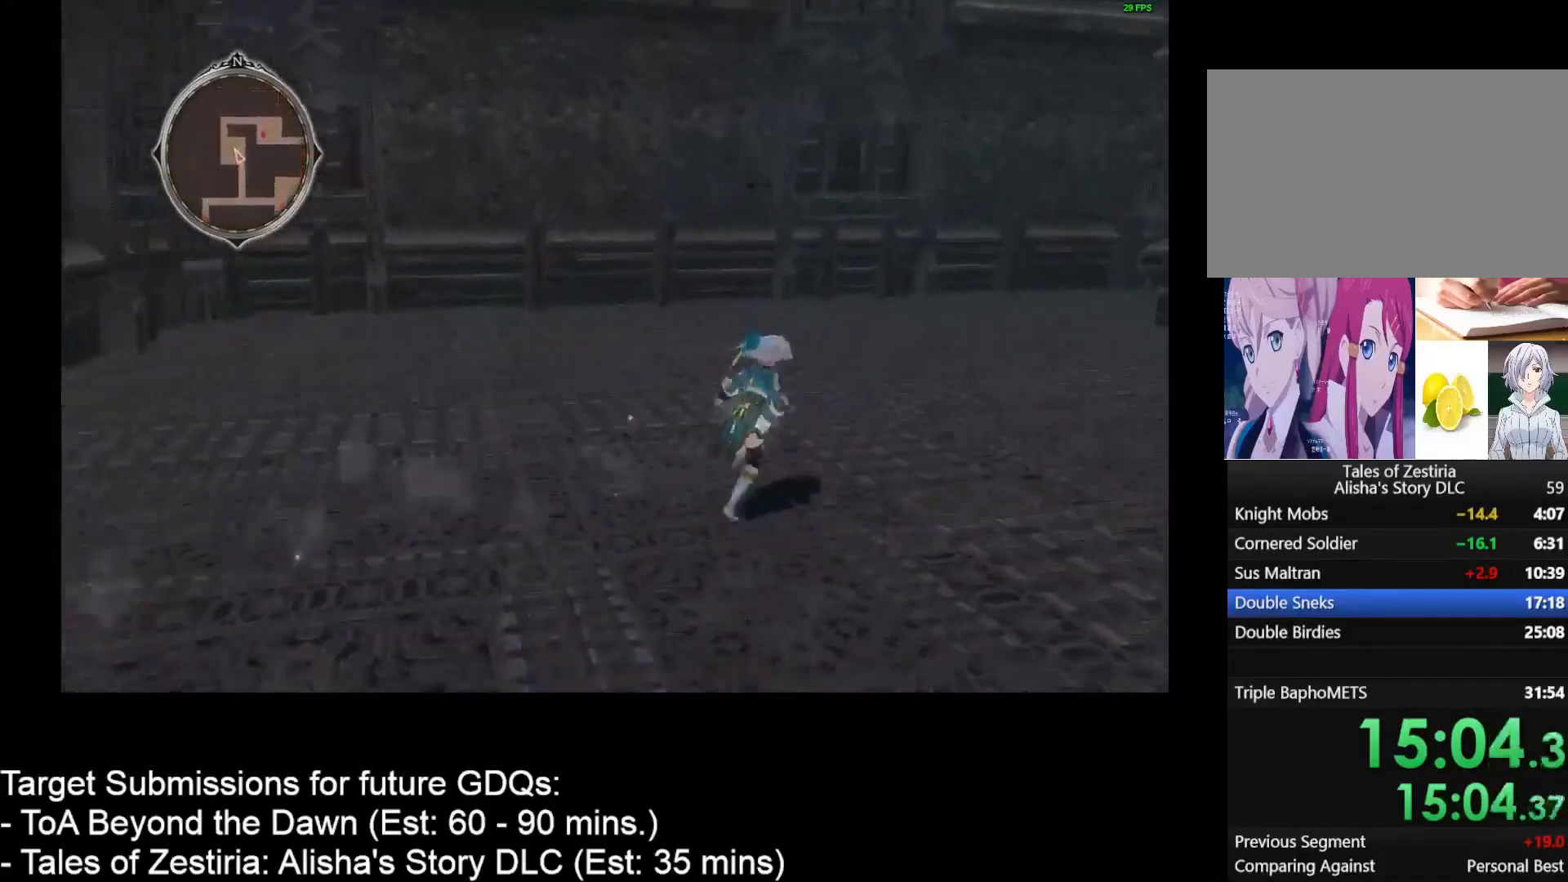
{"keys": ["d", "w"], "mouse": [], "events": []}
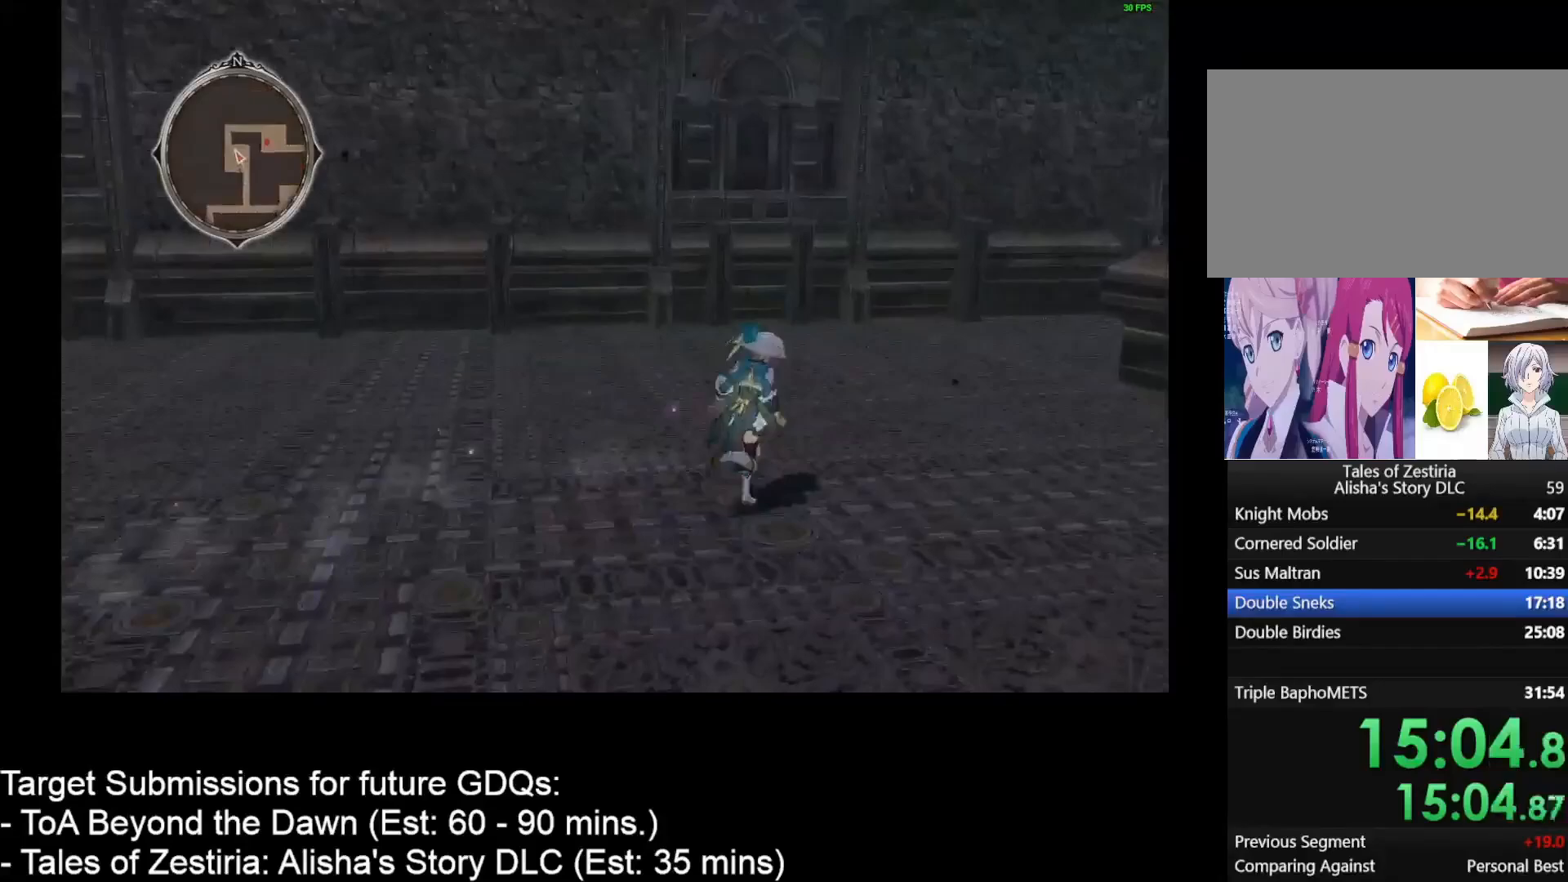
{"keys": ["d", "w"], "mouse": [], "events": []}
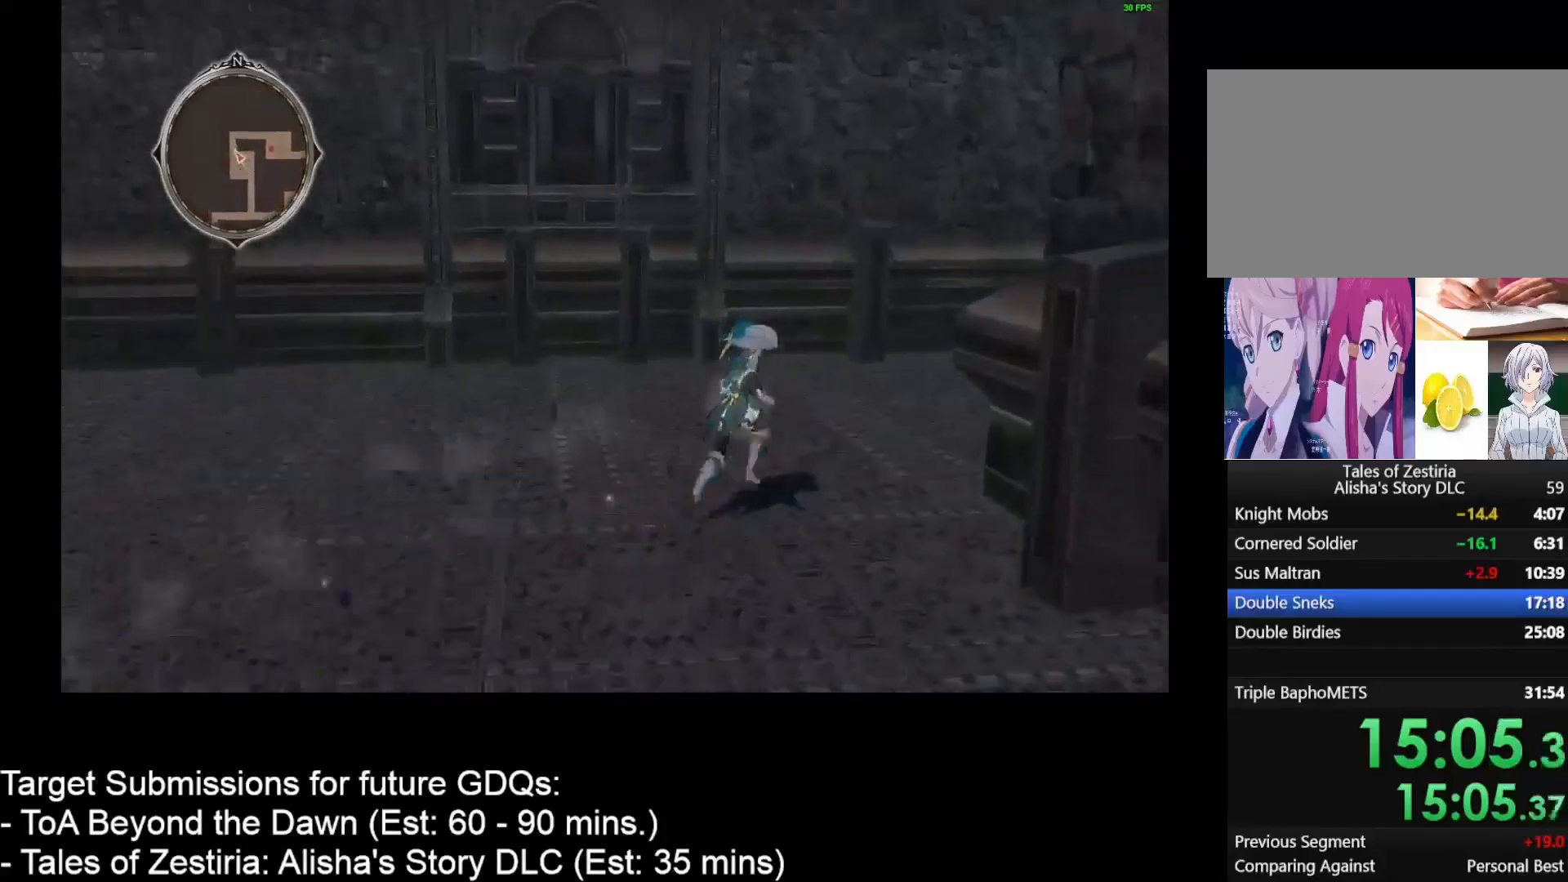
{"keys": ["d", "w"], "mouse": [], "events": []}
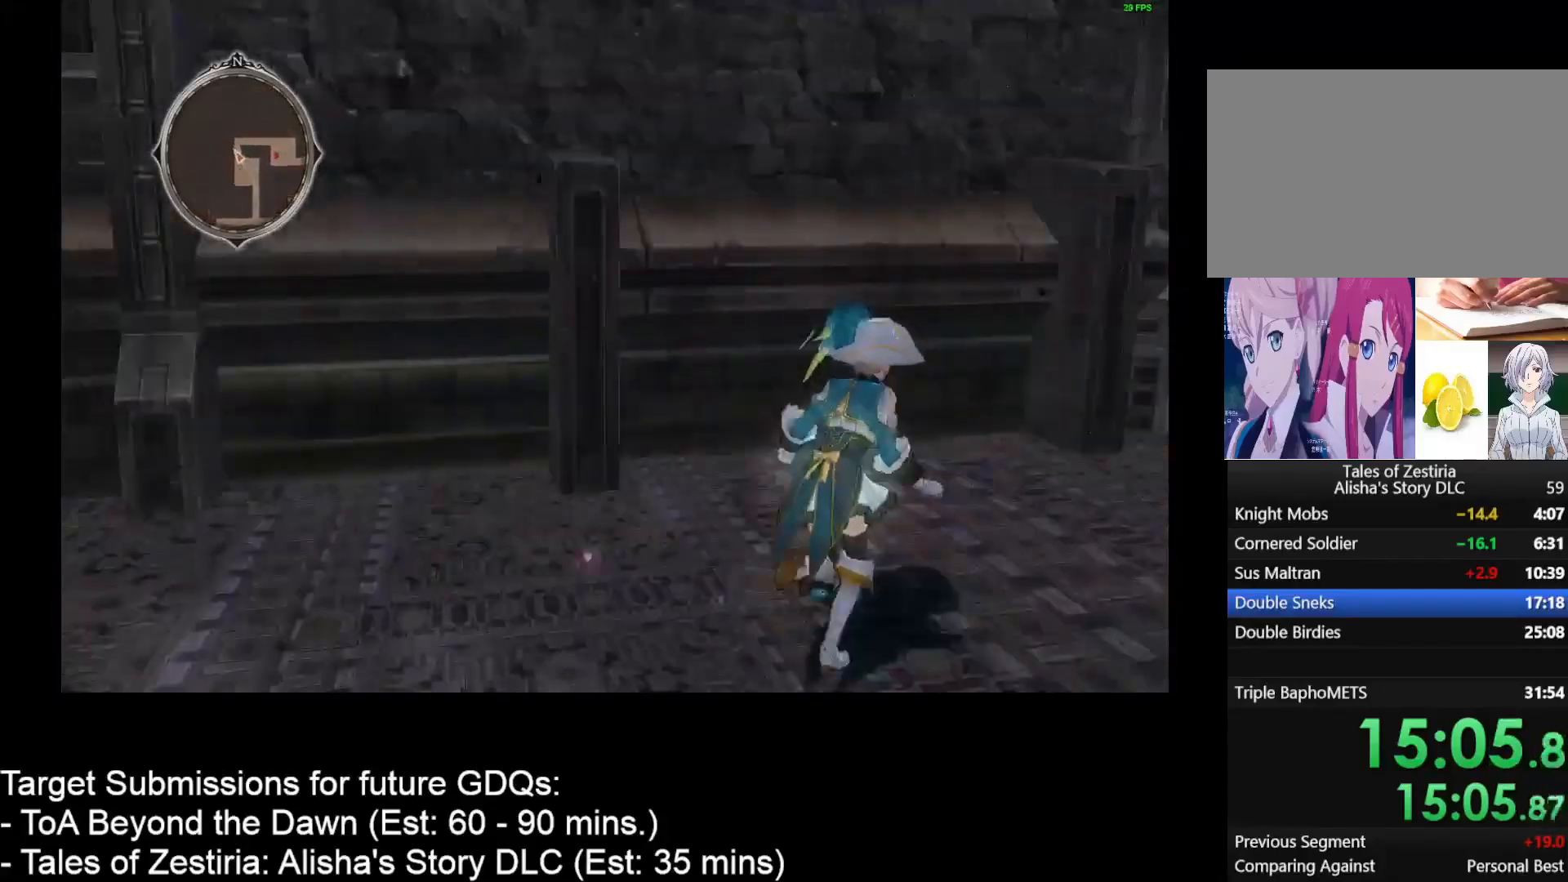
{"keys": ["d", "w"], "mouse": [], "events": []}
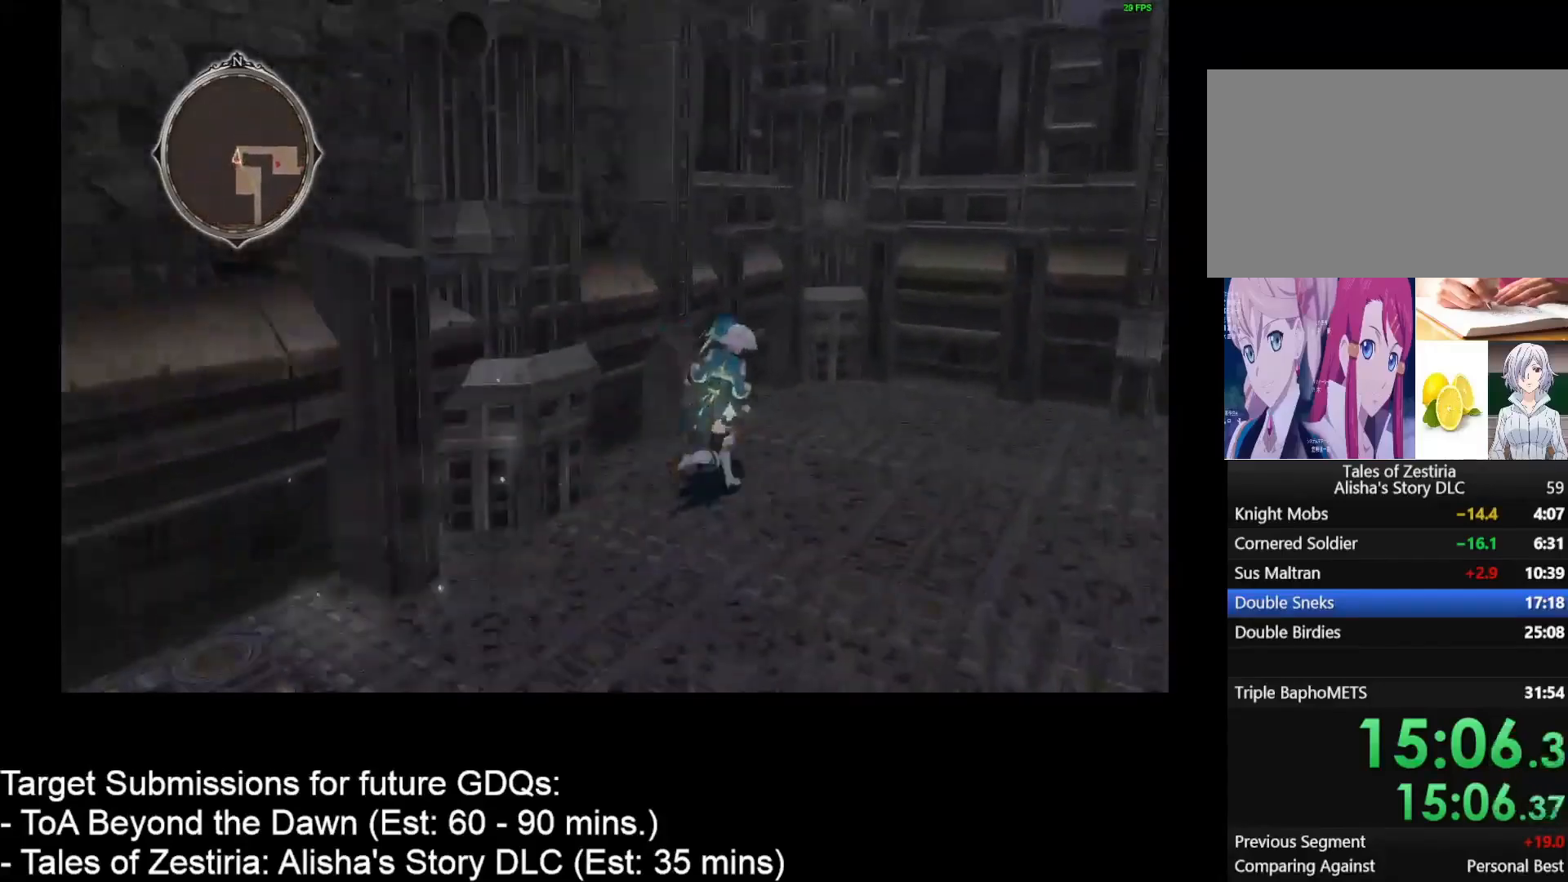
{"keys": ["d", "w"], "mouse": [], "events": []}
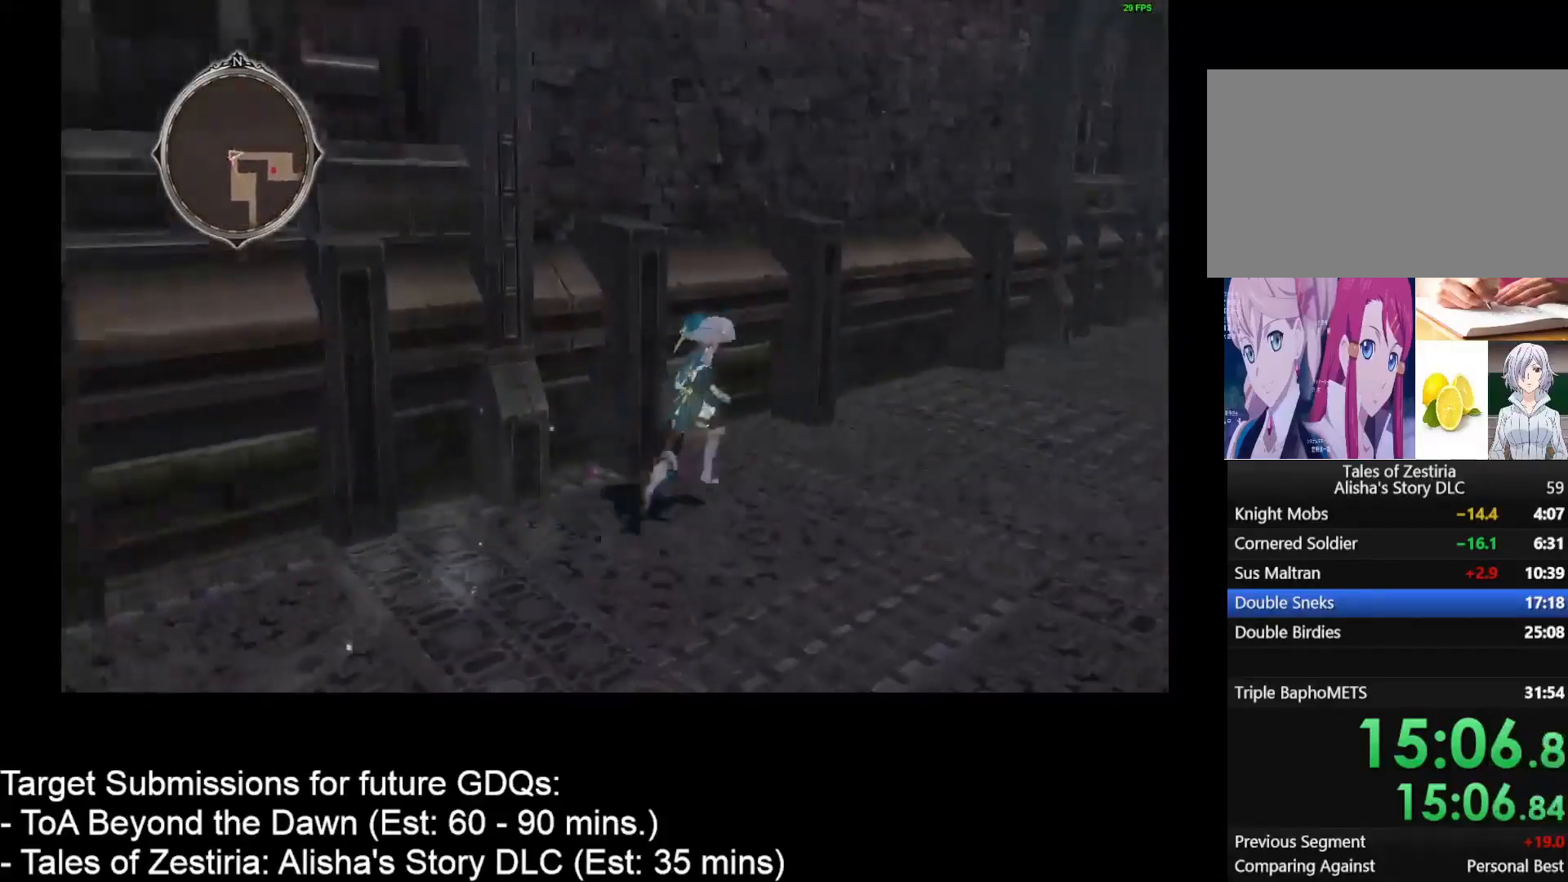
{"keys": ["d", "w"], "mouse": [], "events": []}
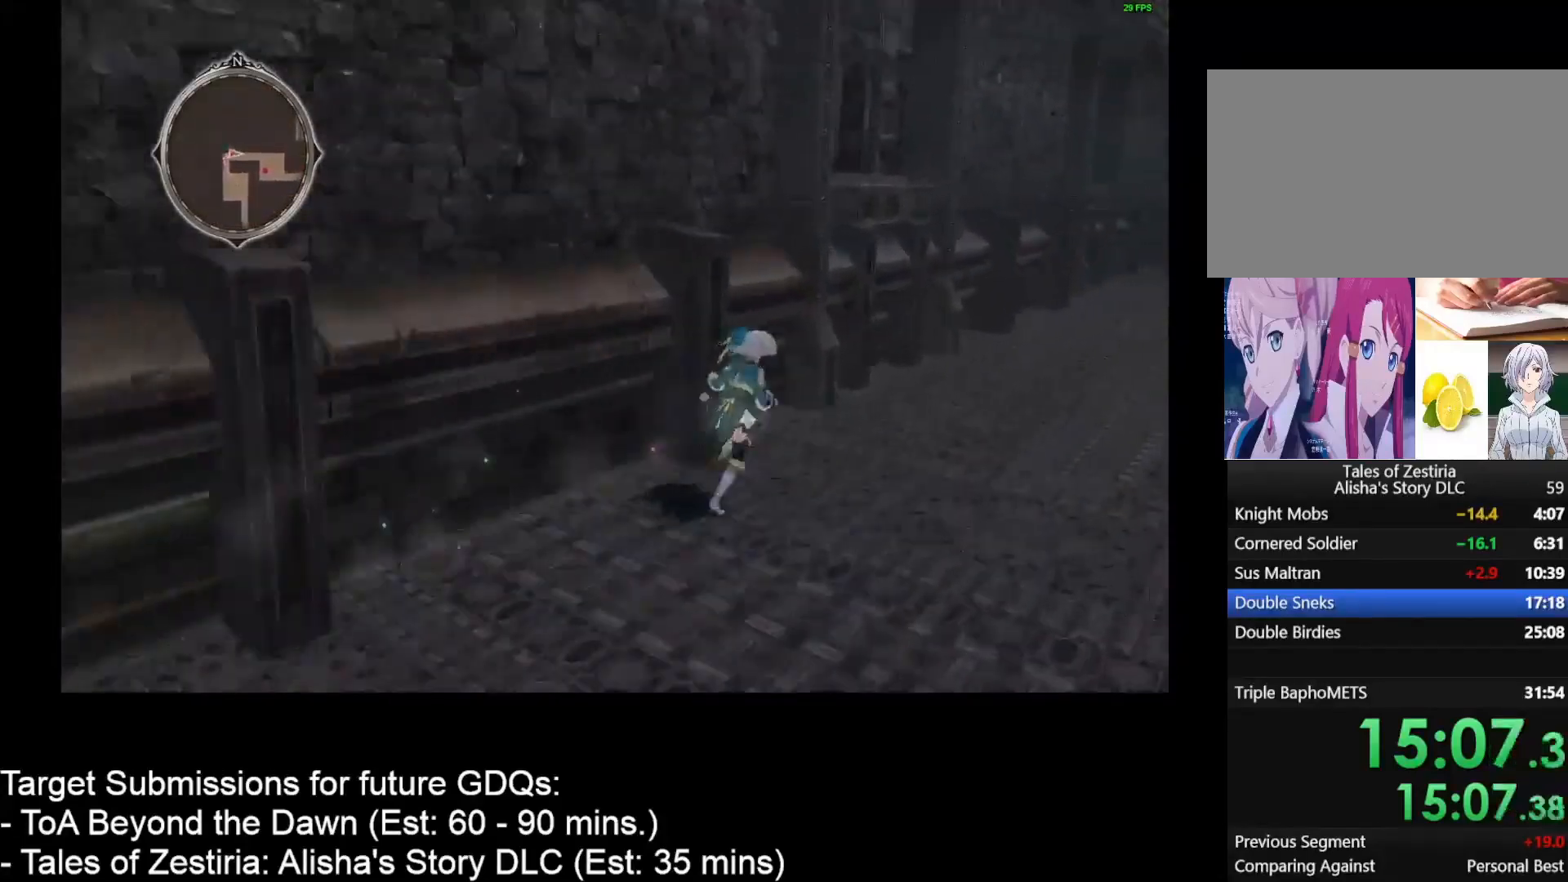
{"keys": ["d", "w"], "mouse": [], "events": []}
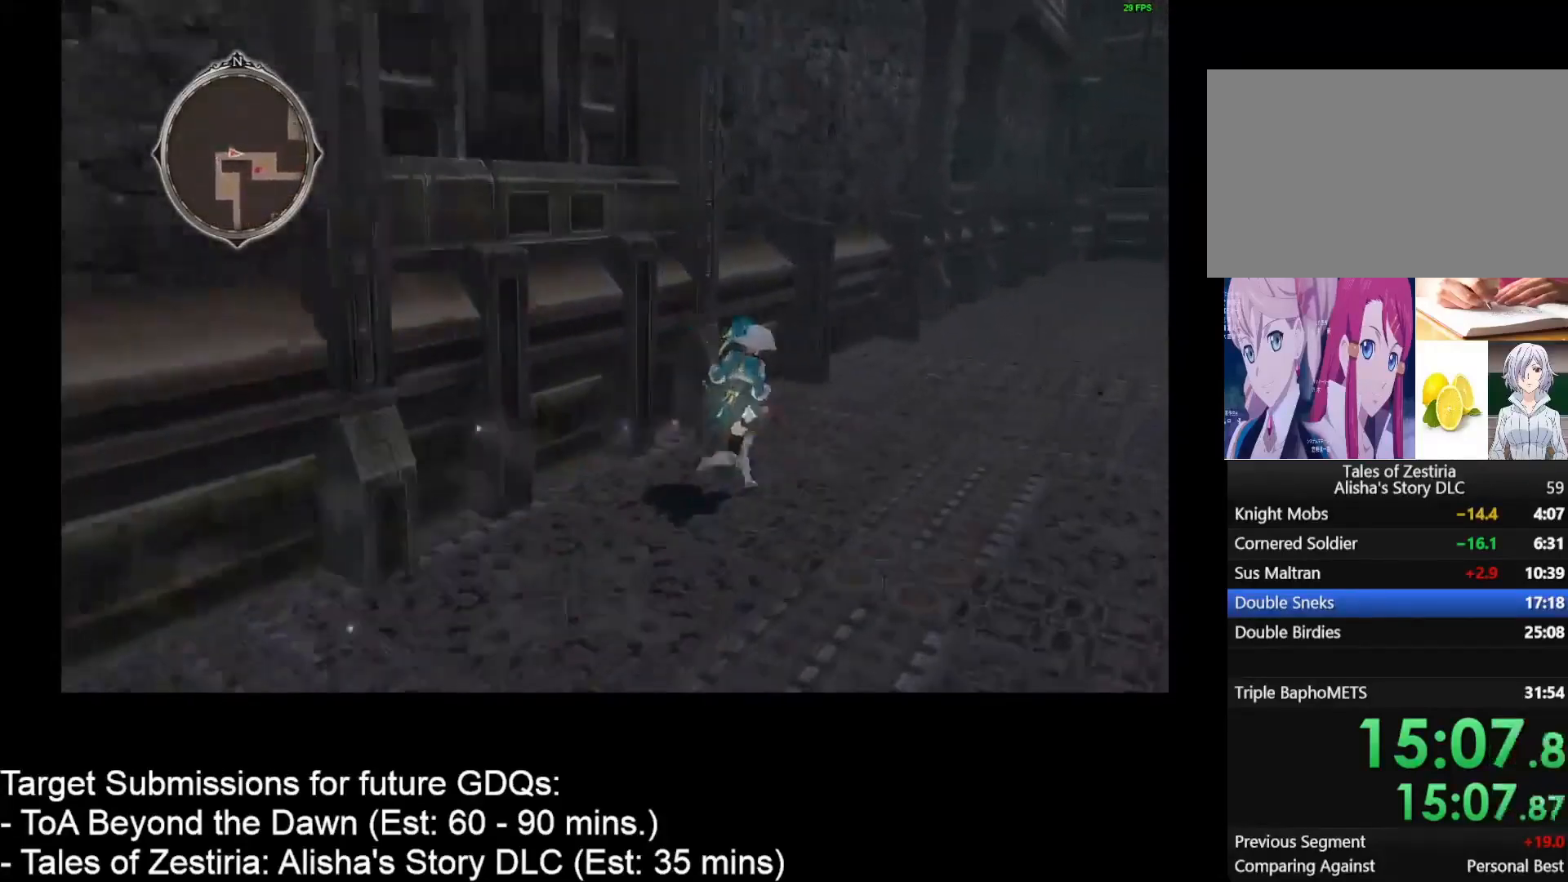
{"keys": ["d", "w"], "mouse": [], "events": []}
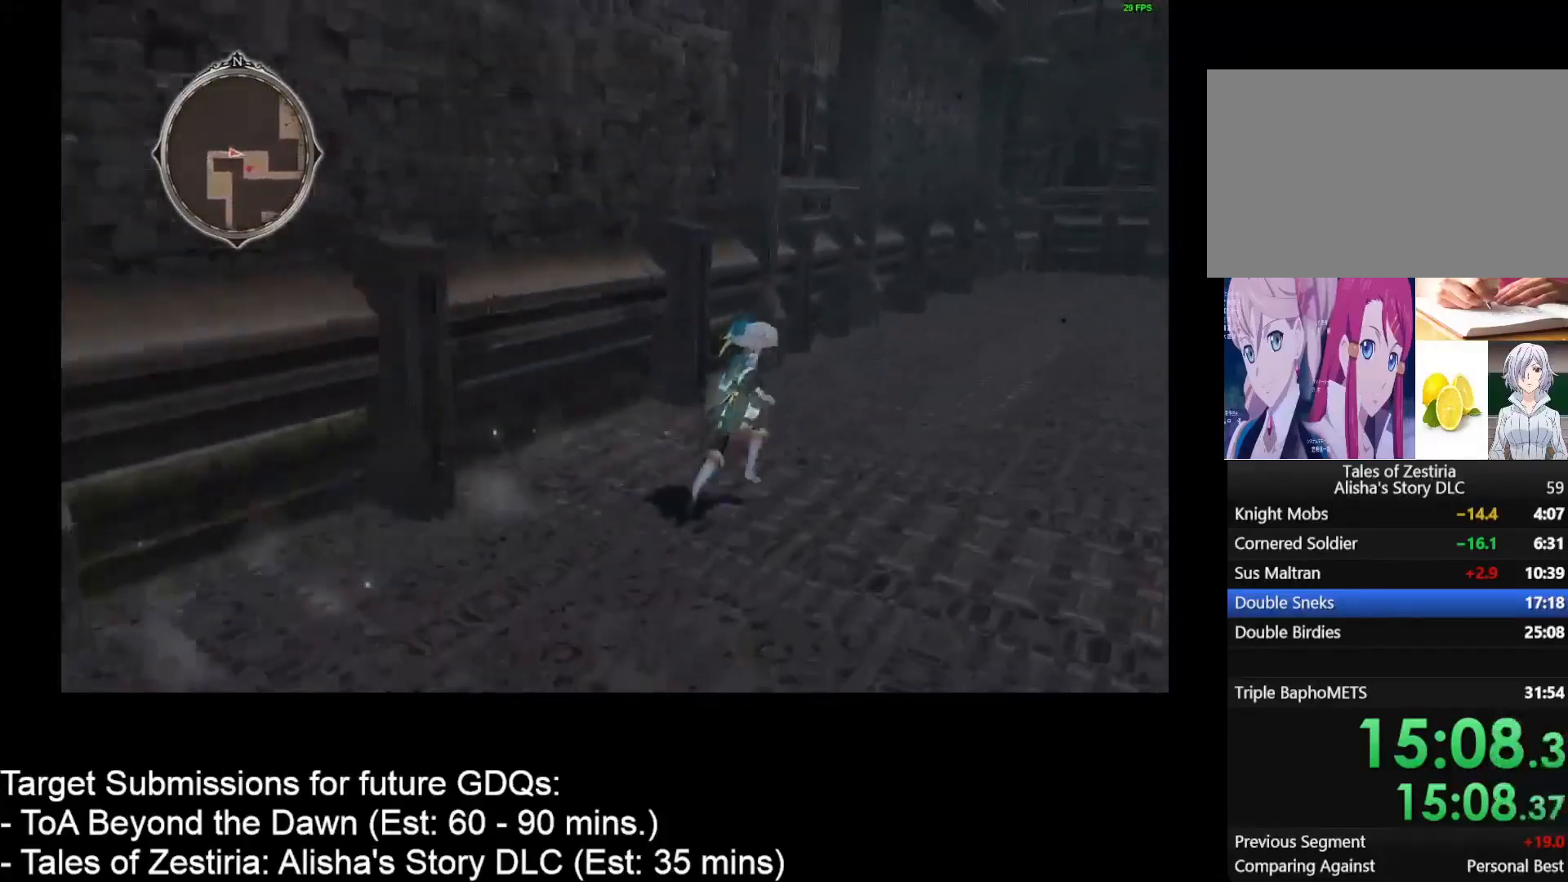
{"keys": ["d", "w"], "mouse": [], "events": []}
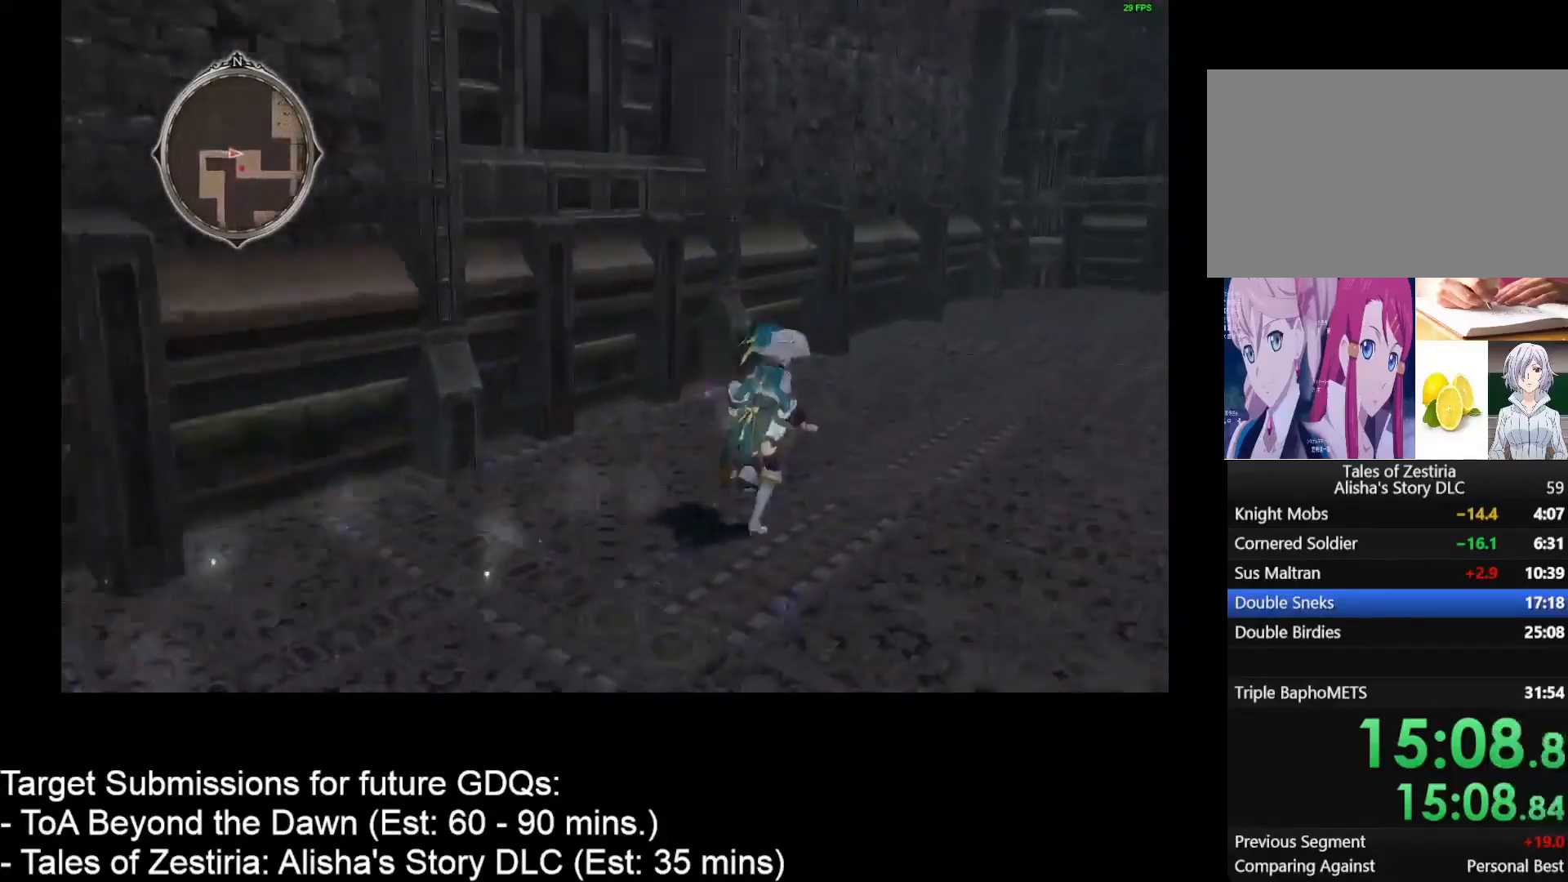
{"keys": ["d", "w"], "mouse": [], "events": []}
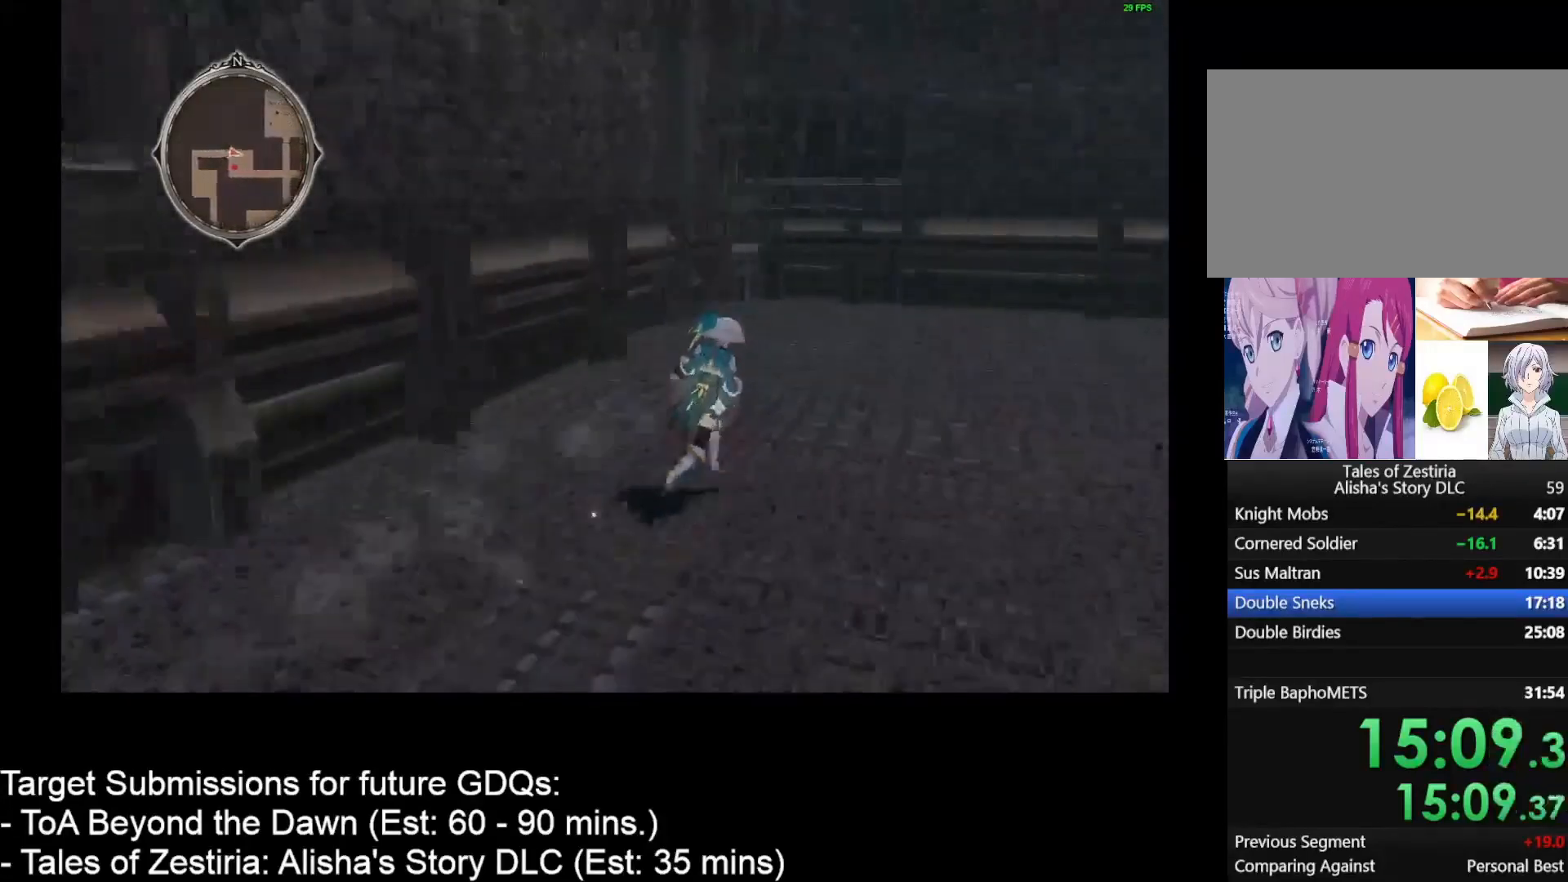
{"keys": ["d", "w"], "mouse": [], "events": []}
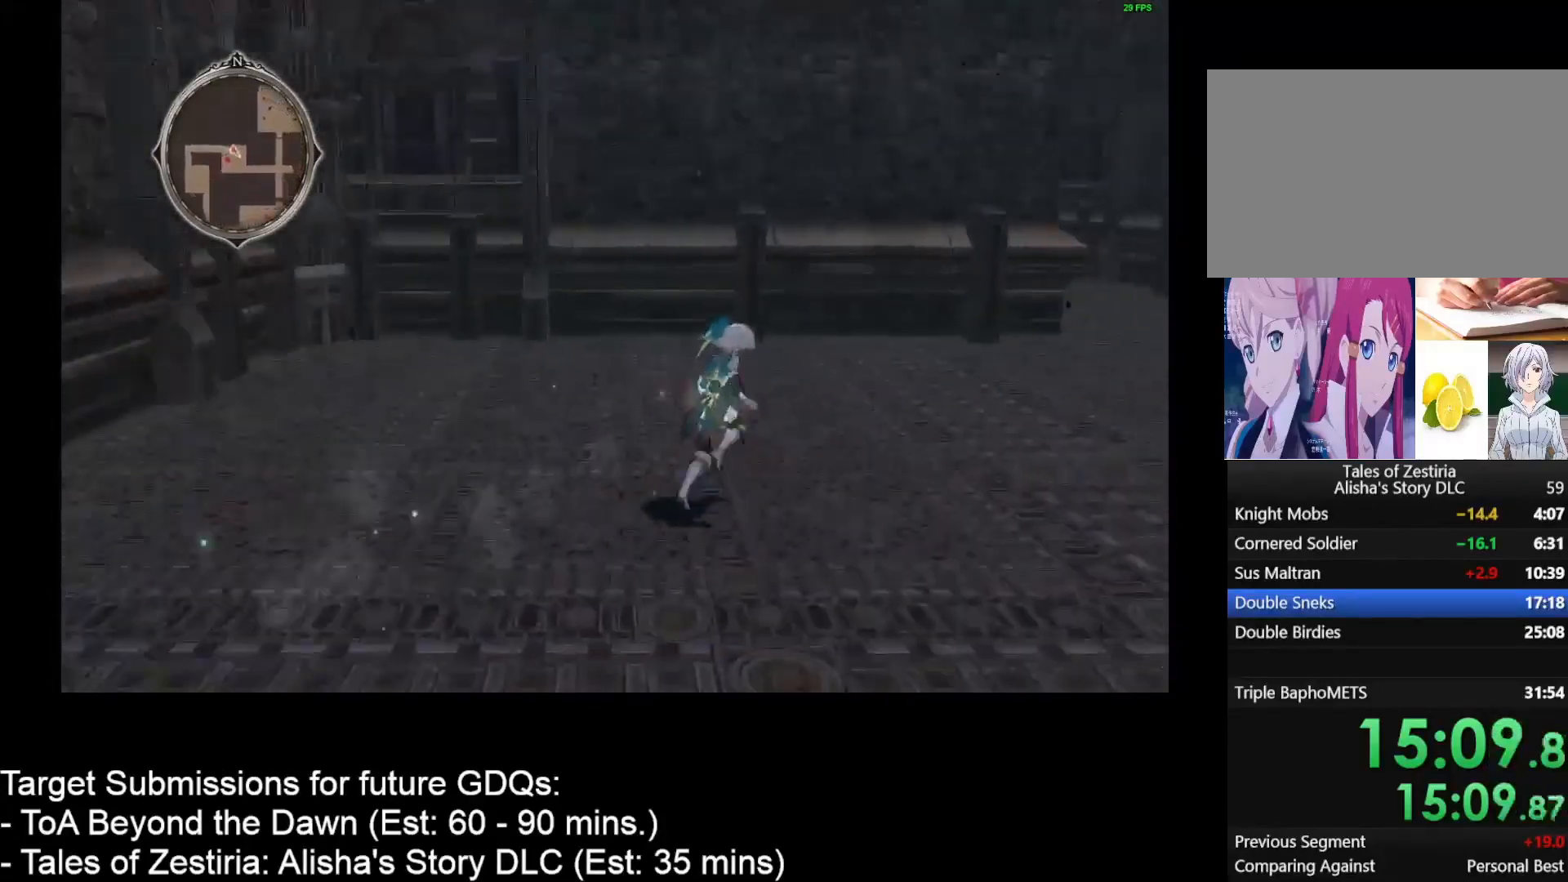
{"keys": ["d", "w"], "mouse": [], "events": []}
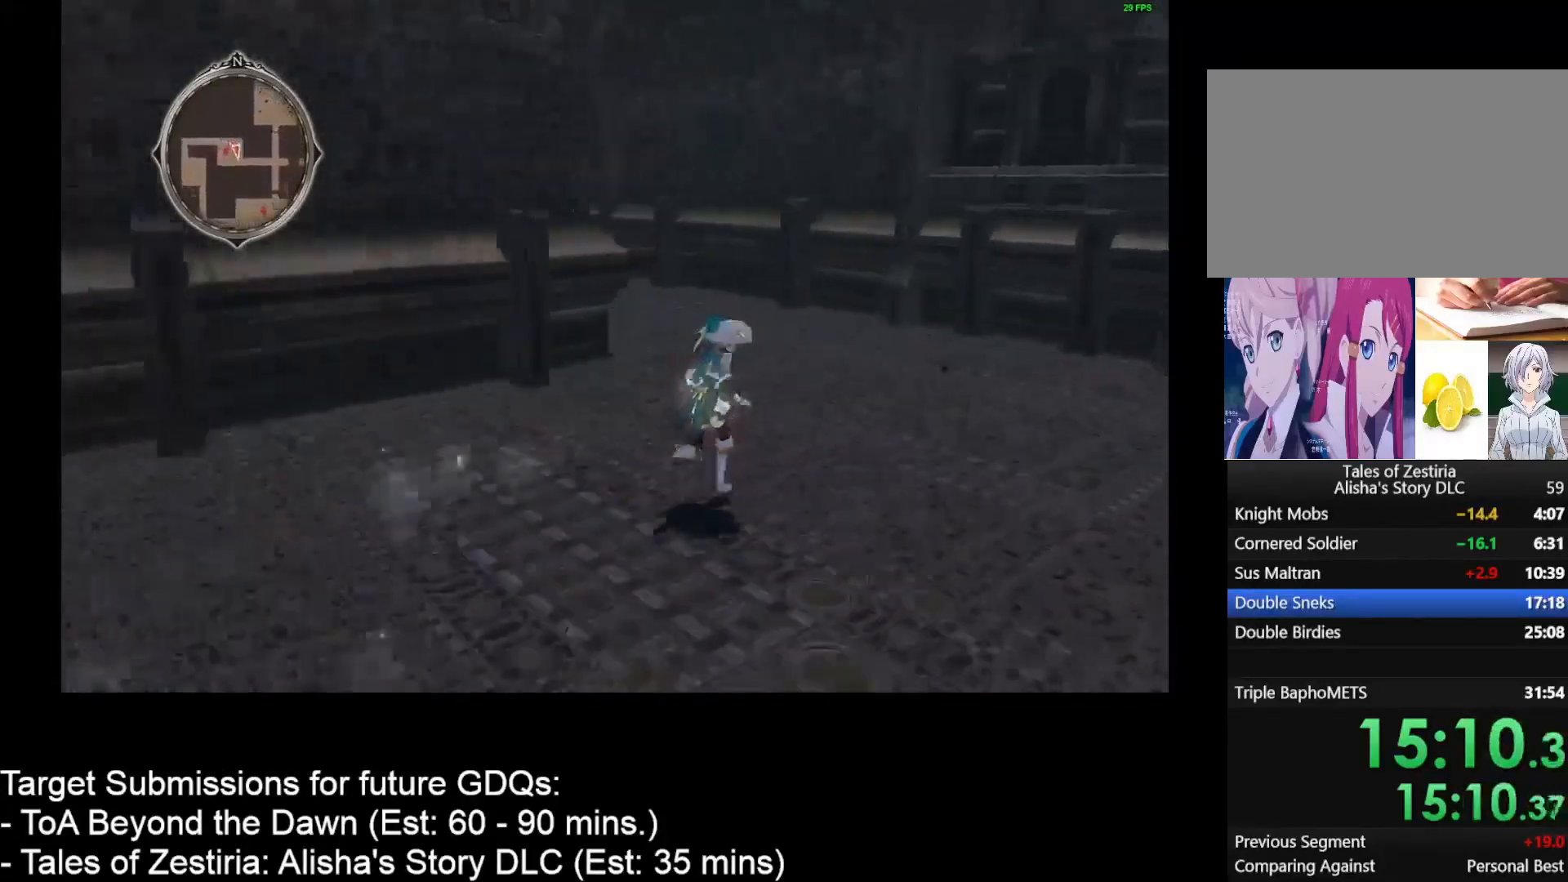
{"keys": ["d", "w"], "mouse": [], "events": []}
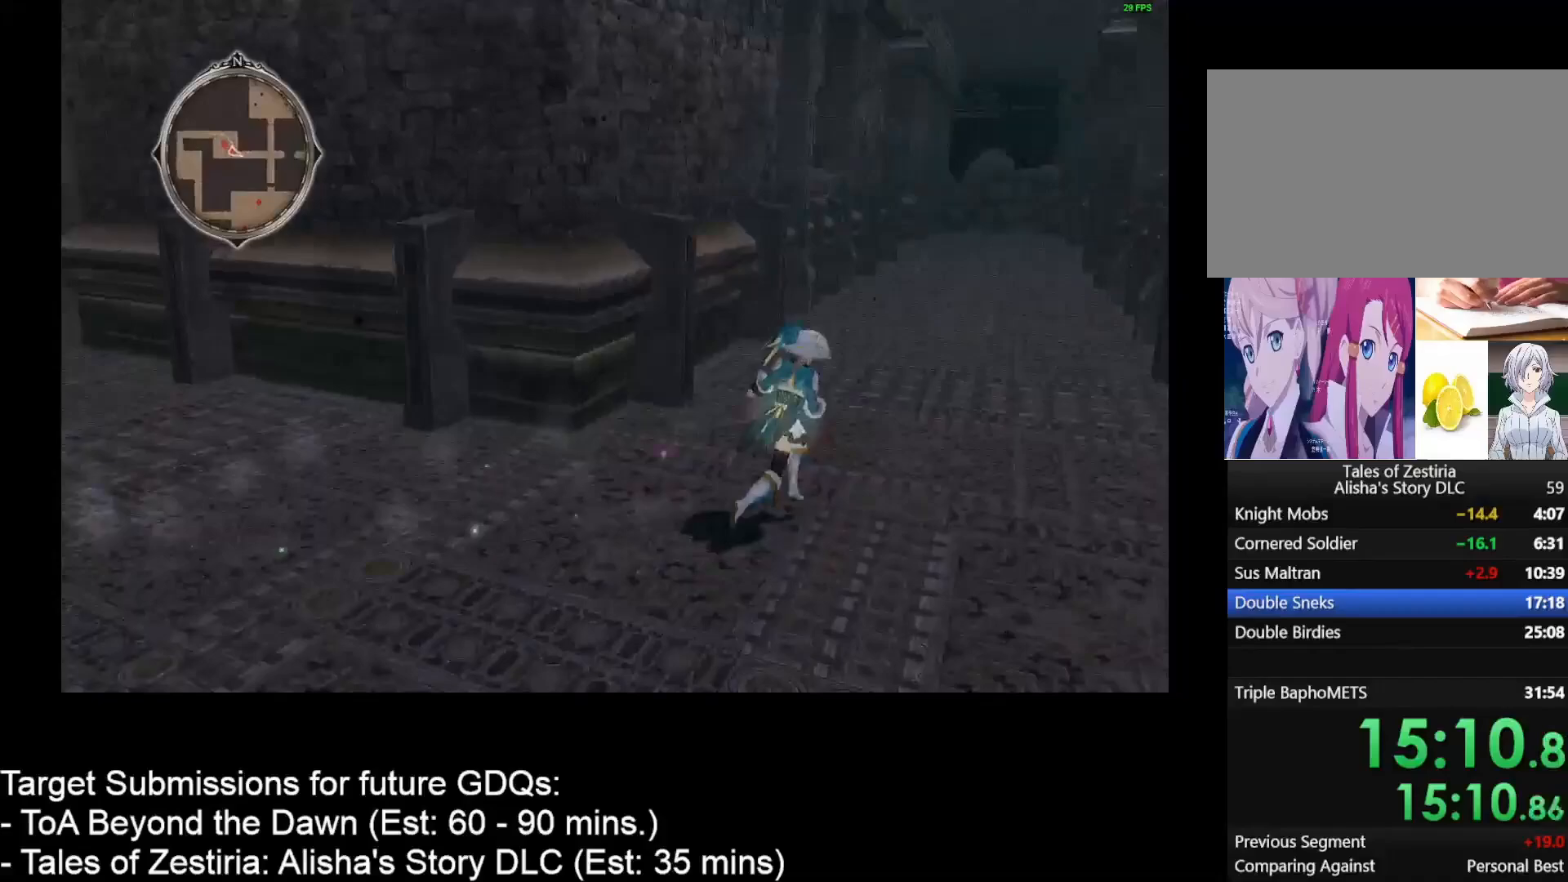
{"keys": ["d", "w"], "mouse": [], "events": []}
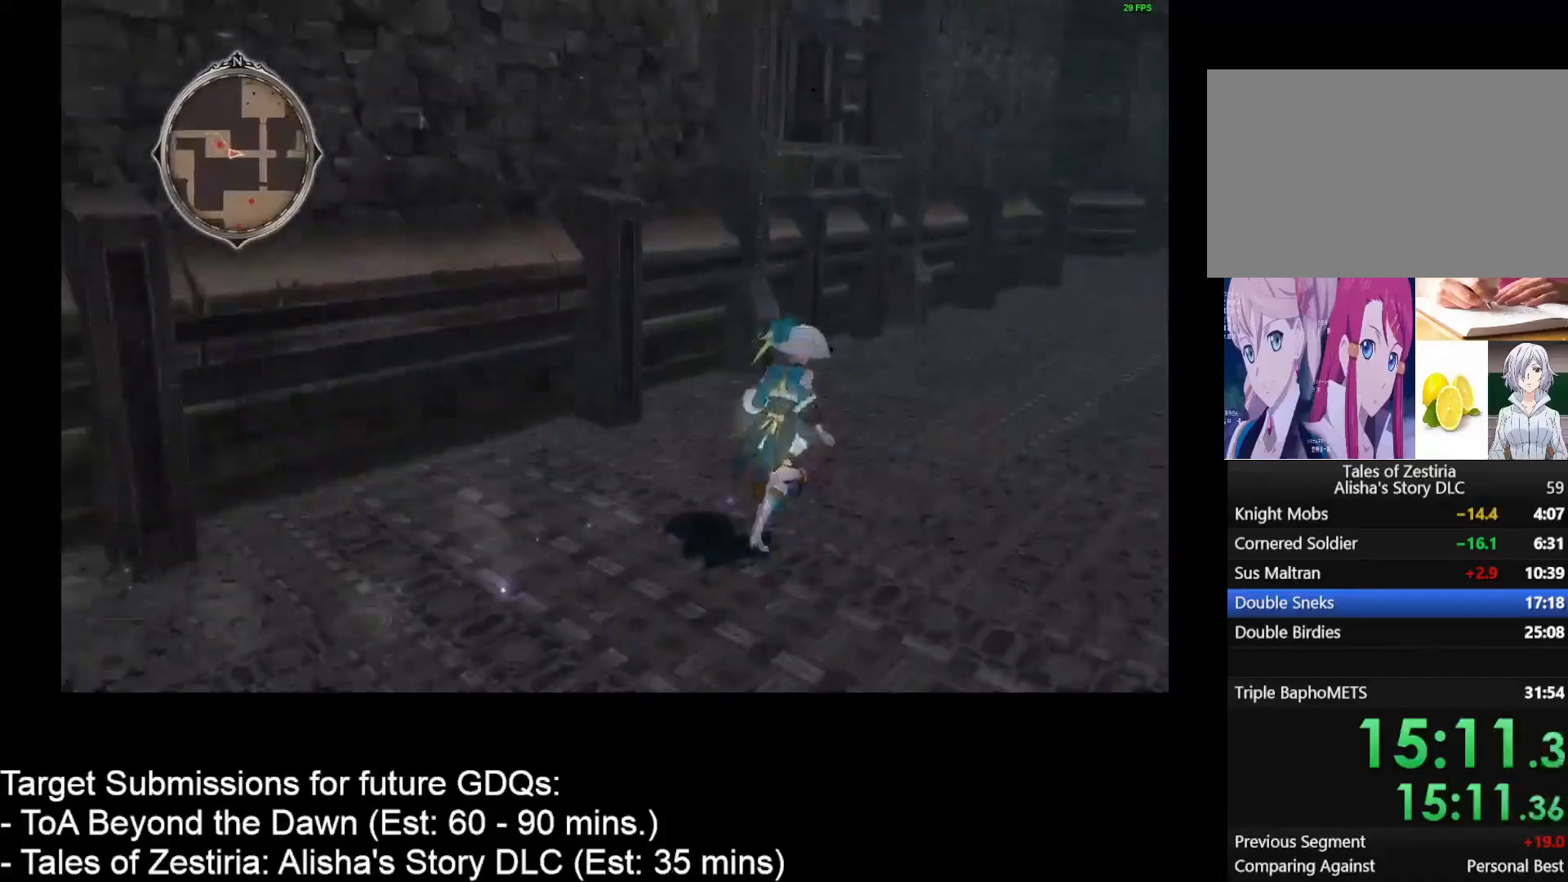
{"keys": ["d", "w"], "mouse": [], "events": []}
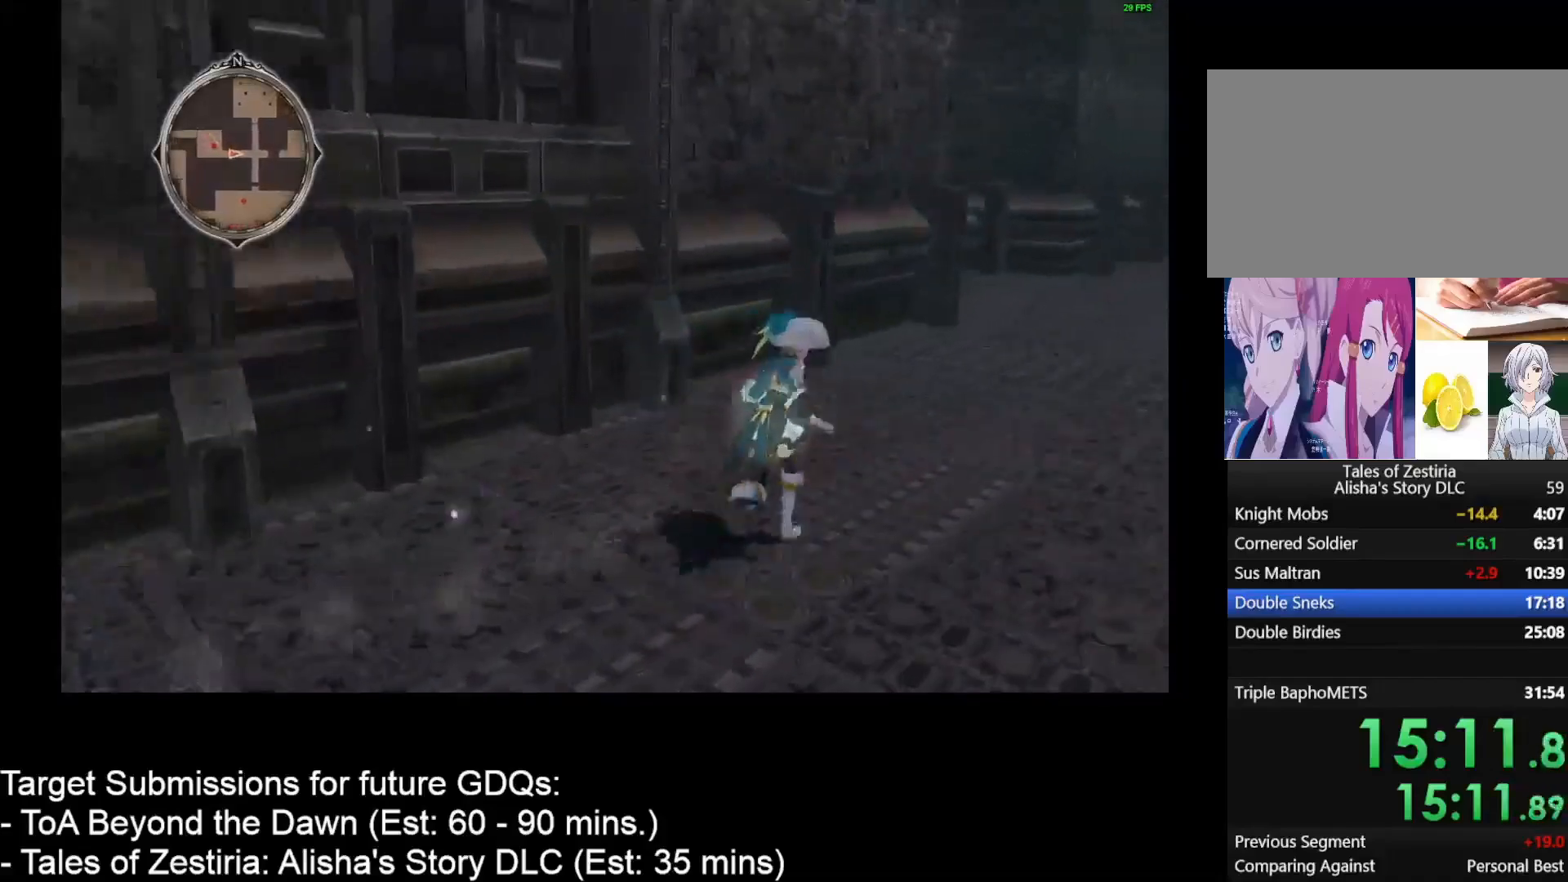
{"keys": ["d", "w"], "mouse": [], "events": []}
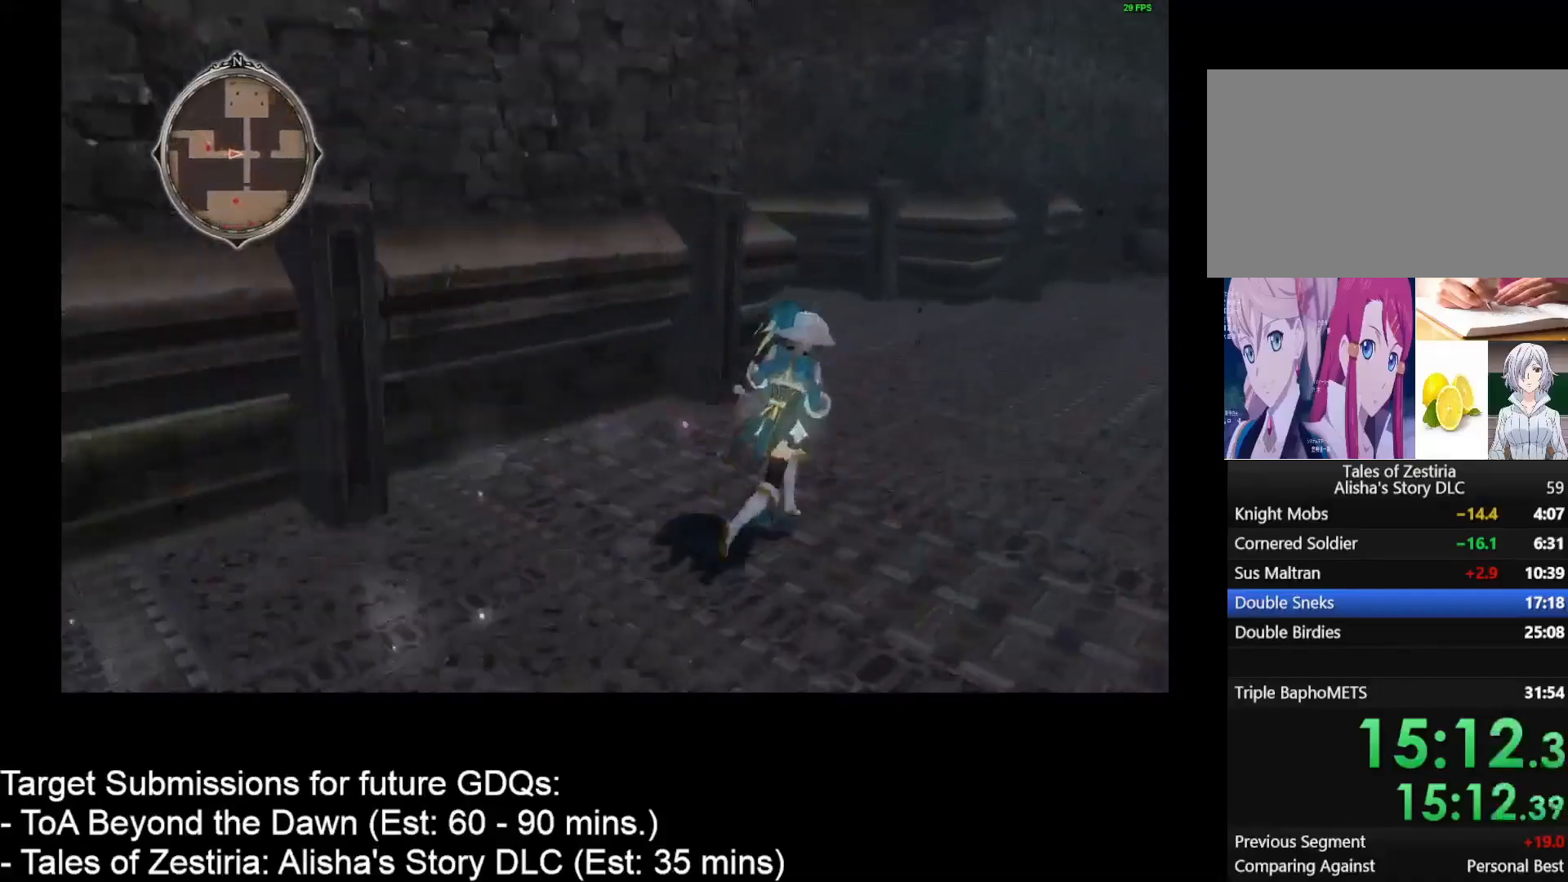
{"keys": ["d", "w"], "mouse": [], "events": []}
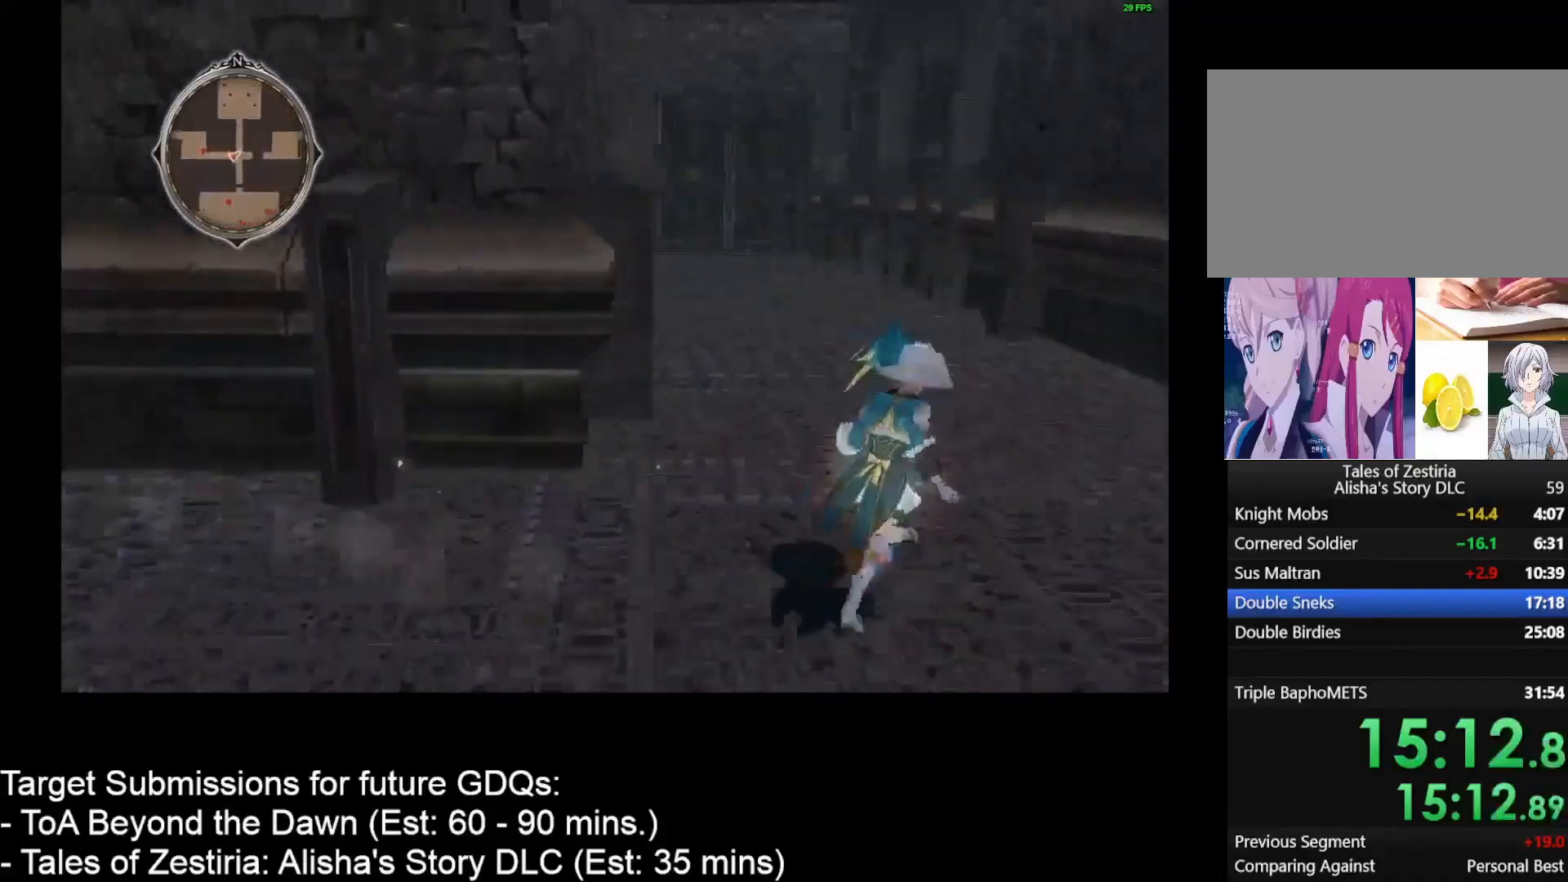
{"keys": ["d", "w"], "mouse": [], "events": []}
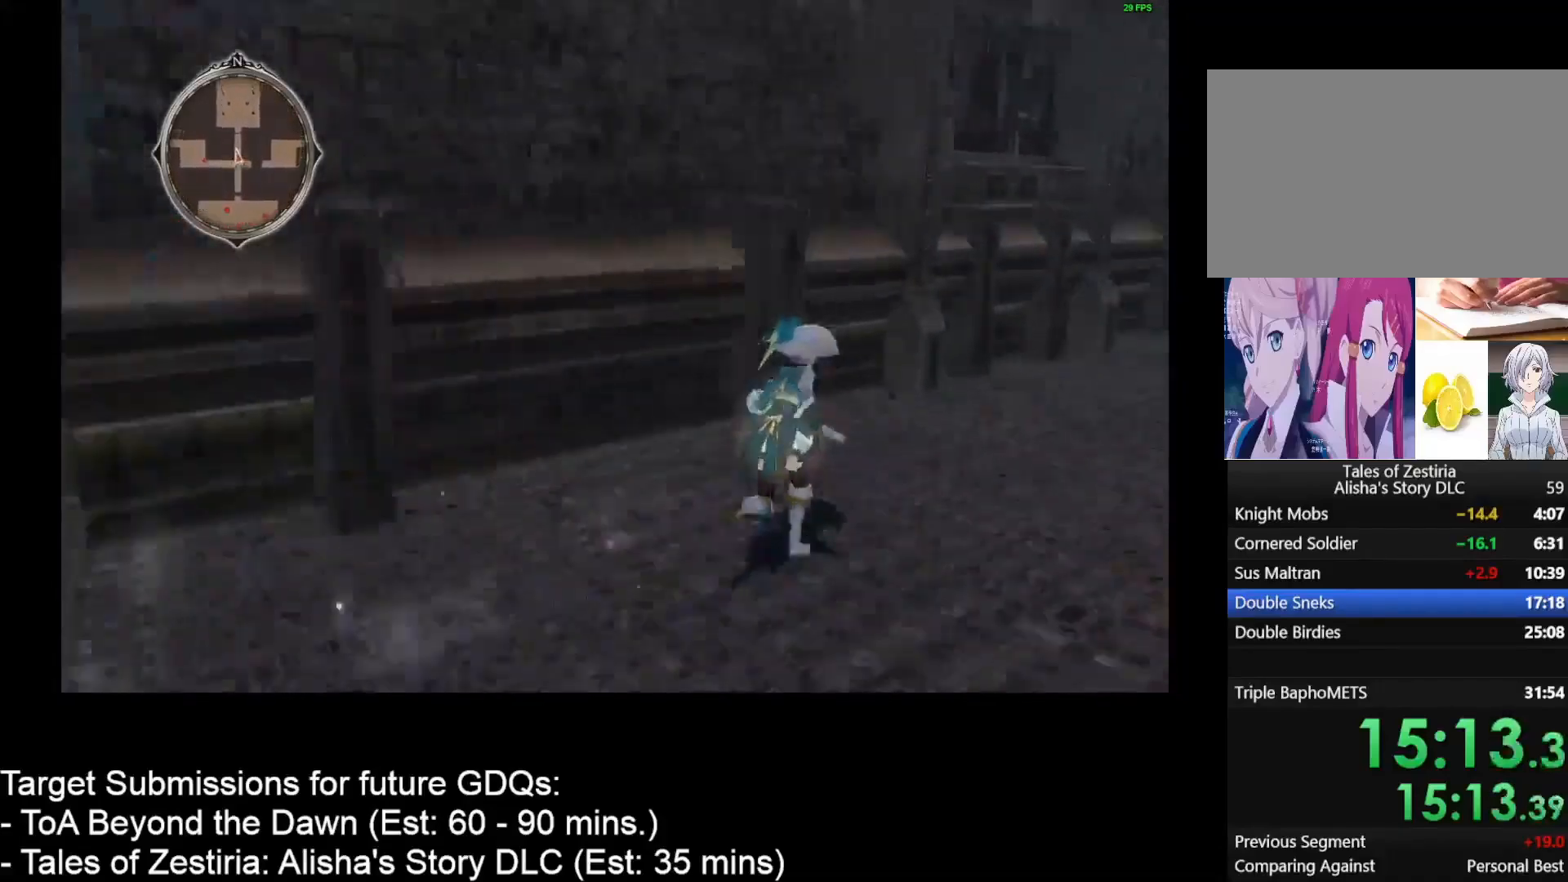
{"keys": ["d", "w"], "mouse": [], "events": []}
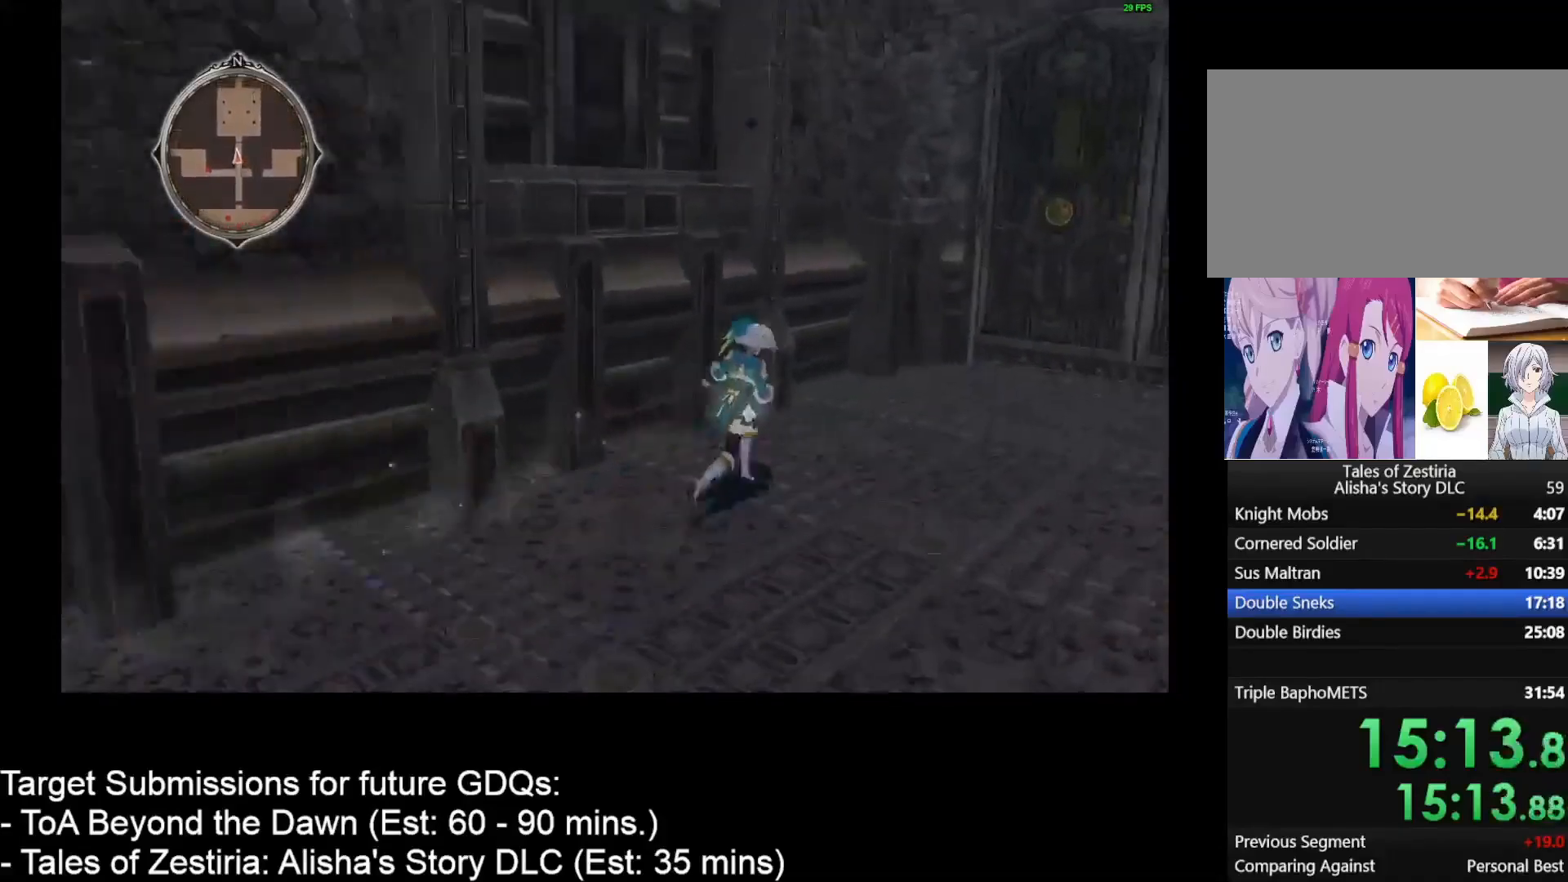
{"keys": ["d", "w"], "mouse": [], "events": []}
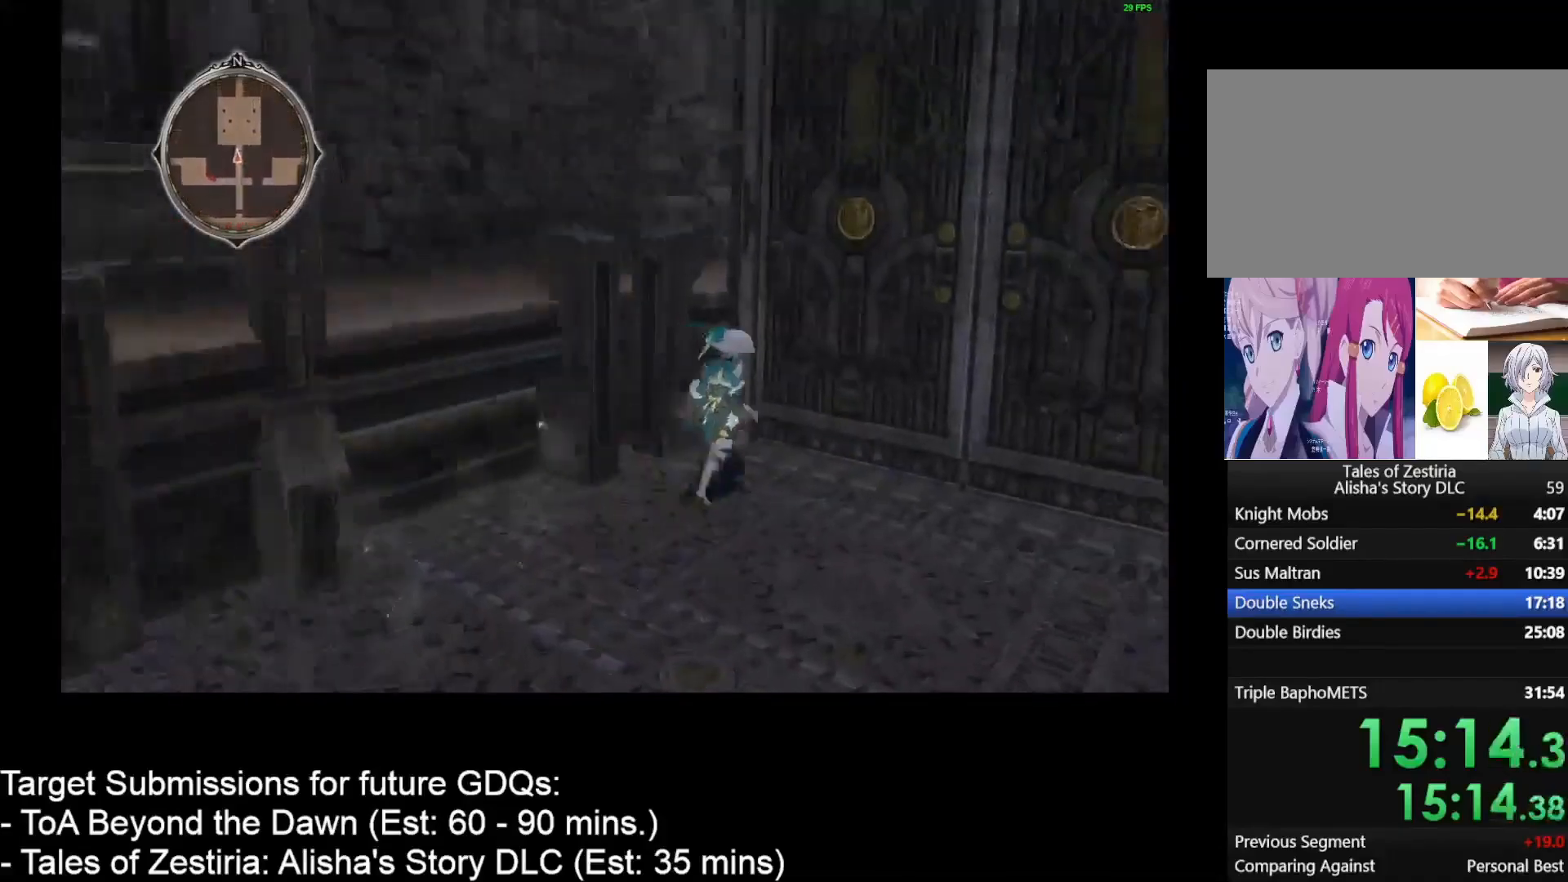
{"keys": [], "mouse": ["left"], "events": [[150, "mouse_left", "down"], [250, "mouse_left", "up"], [333, "mouse_left", "down"], [383, "d", "up"], [383, "mouse_left", "up"], [383, "w", "up"], [483, "mouse_left", "down"]]}
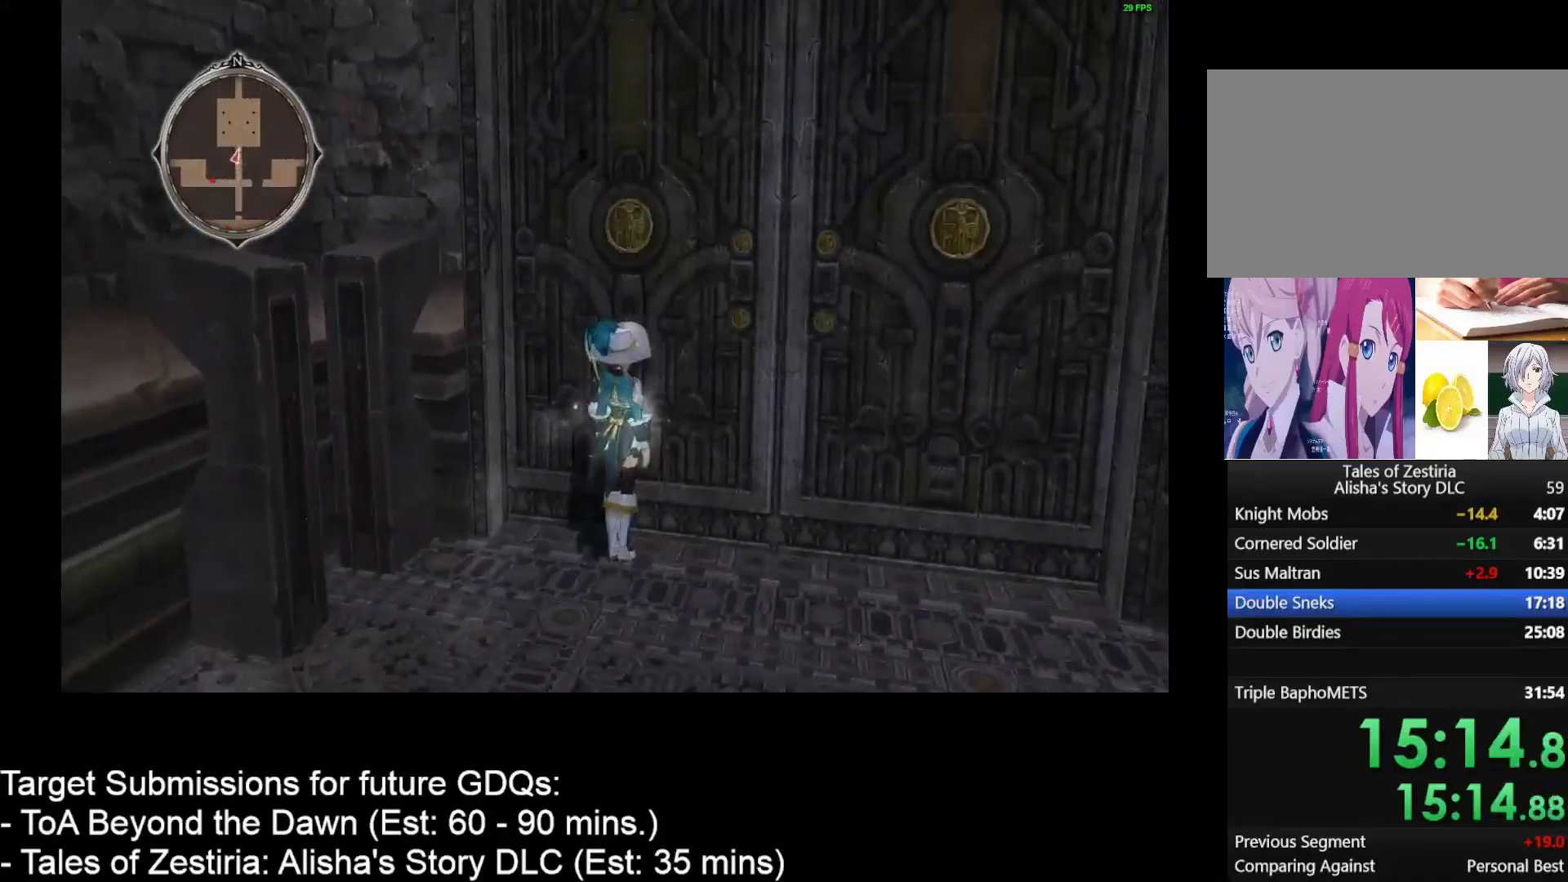
{"keys": [], "mouse": [], "events": [[67, "mouse_left", "up"], [217, "mouse_left", "down"], [267, "mouse_left", "up"]]}
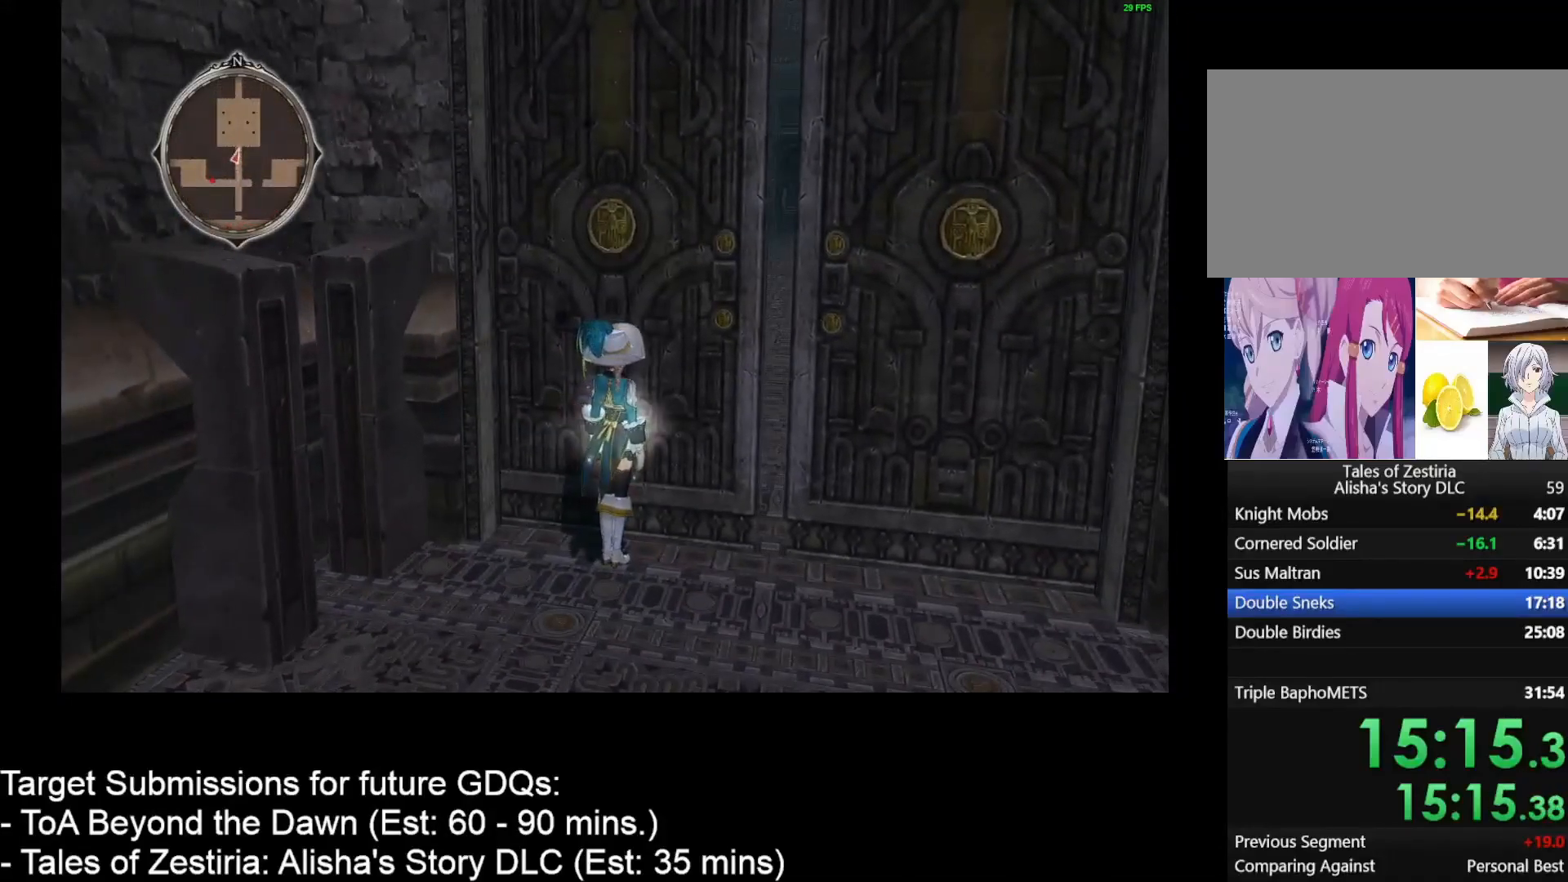
{"keys": [], "mouse": [], "events": []}
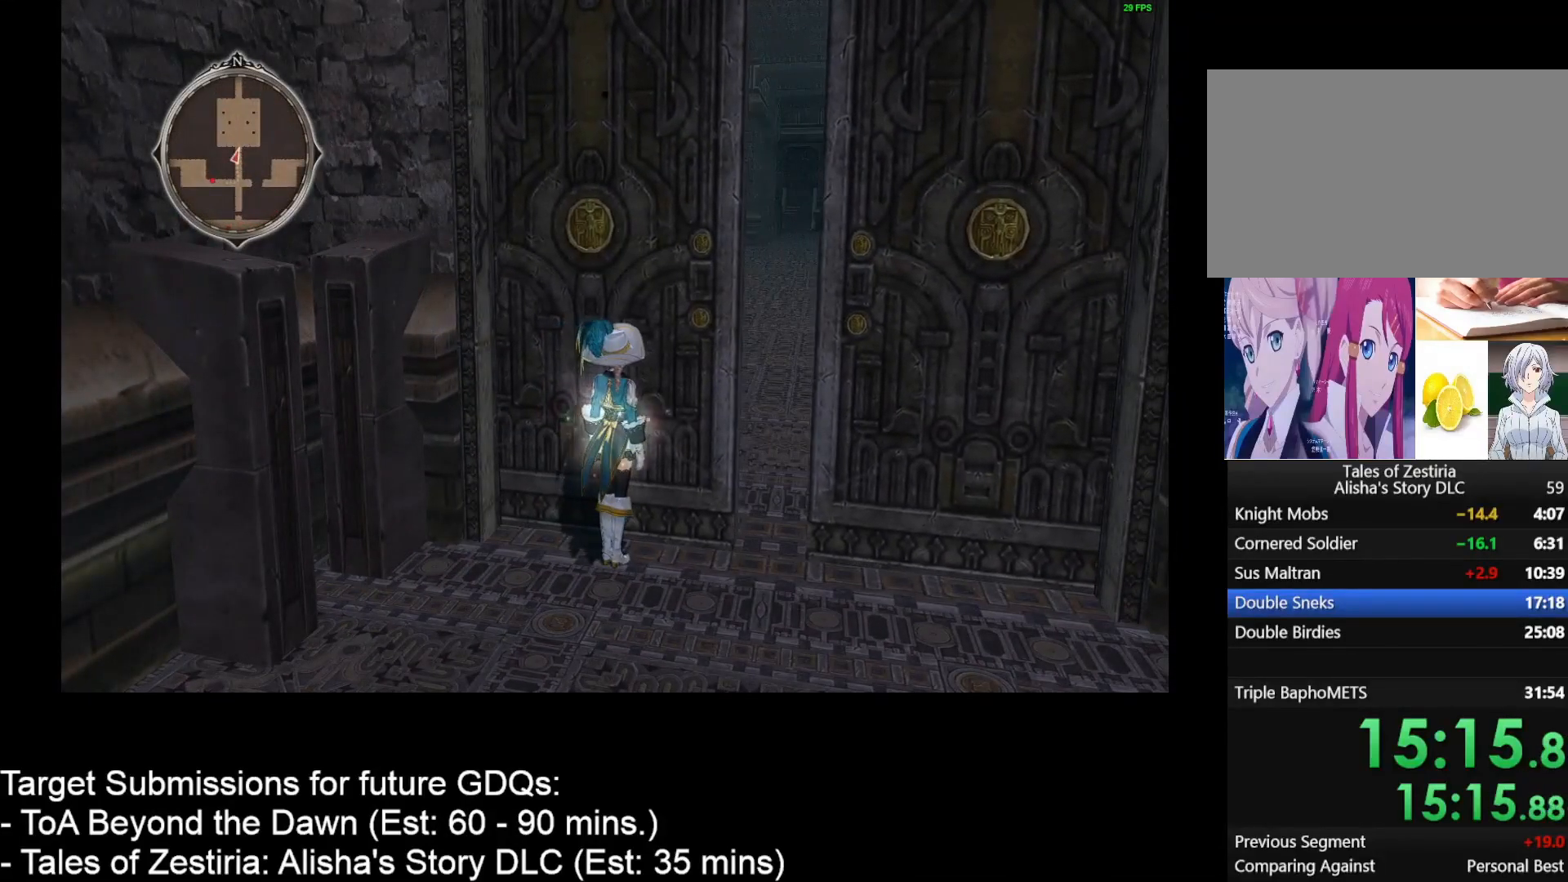
{"keys": [], "mouse": [], "events": []}
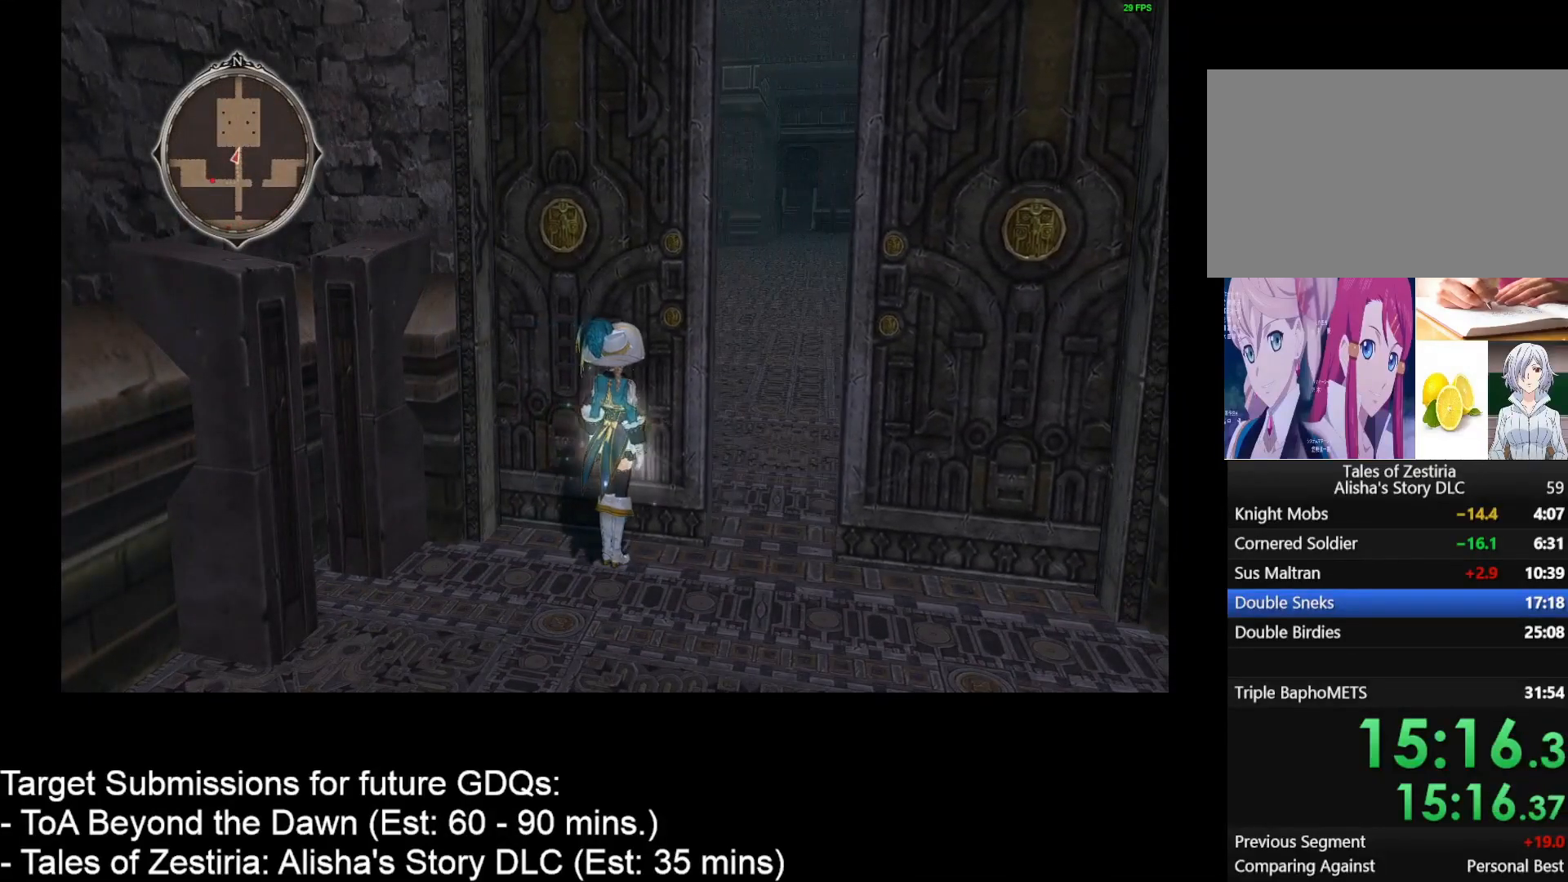
{"keys": [], "mouse": [], "events": []}
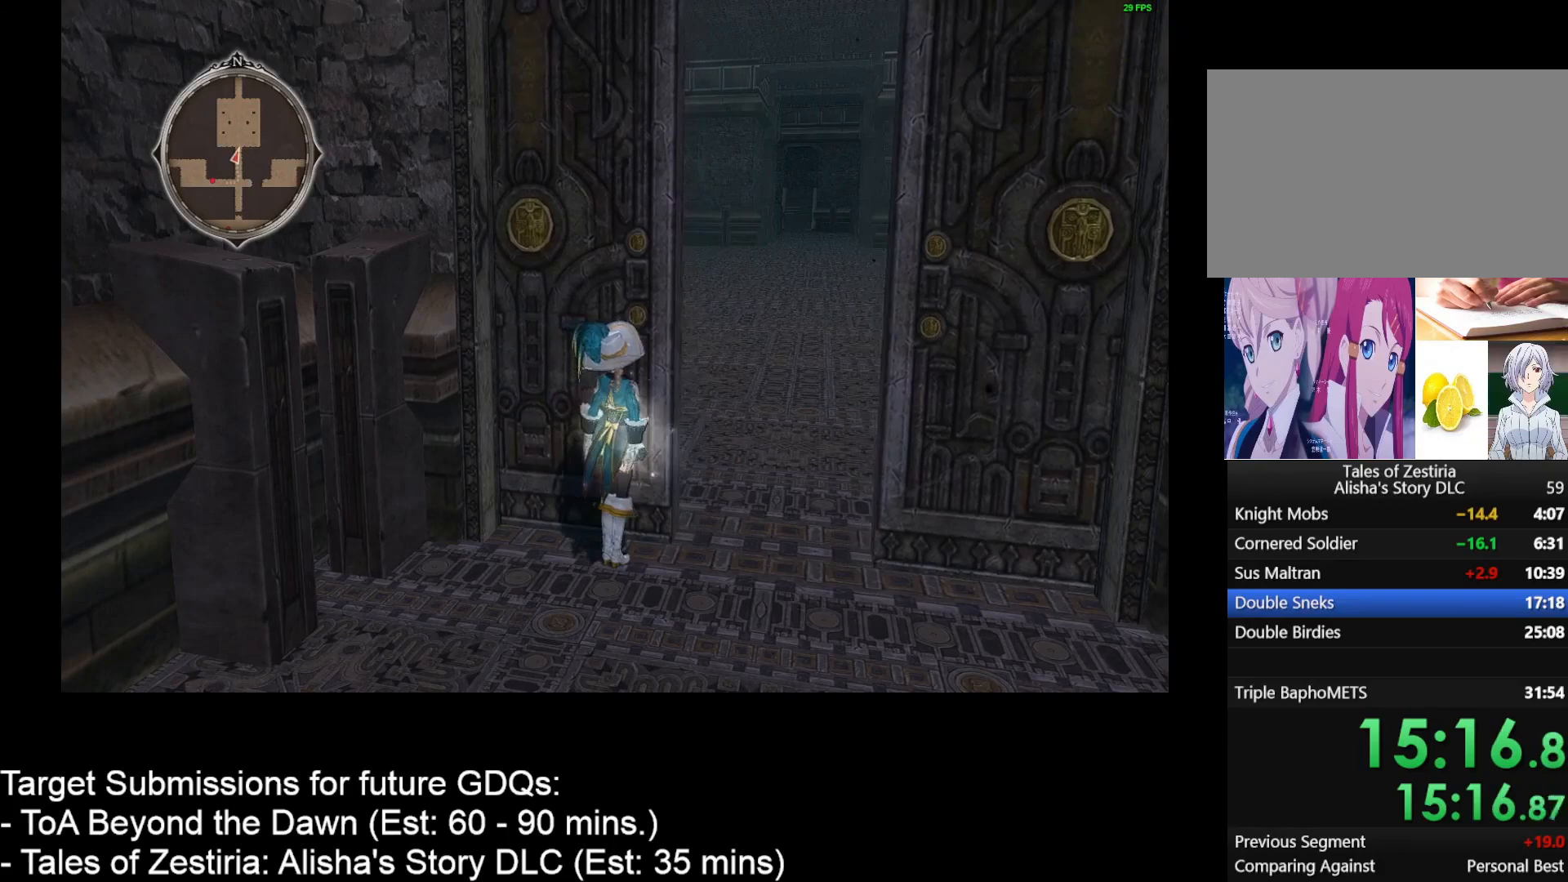
{"keys": [], "mouse": [], "events": []}
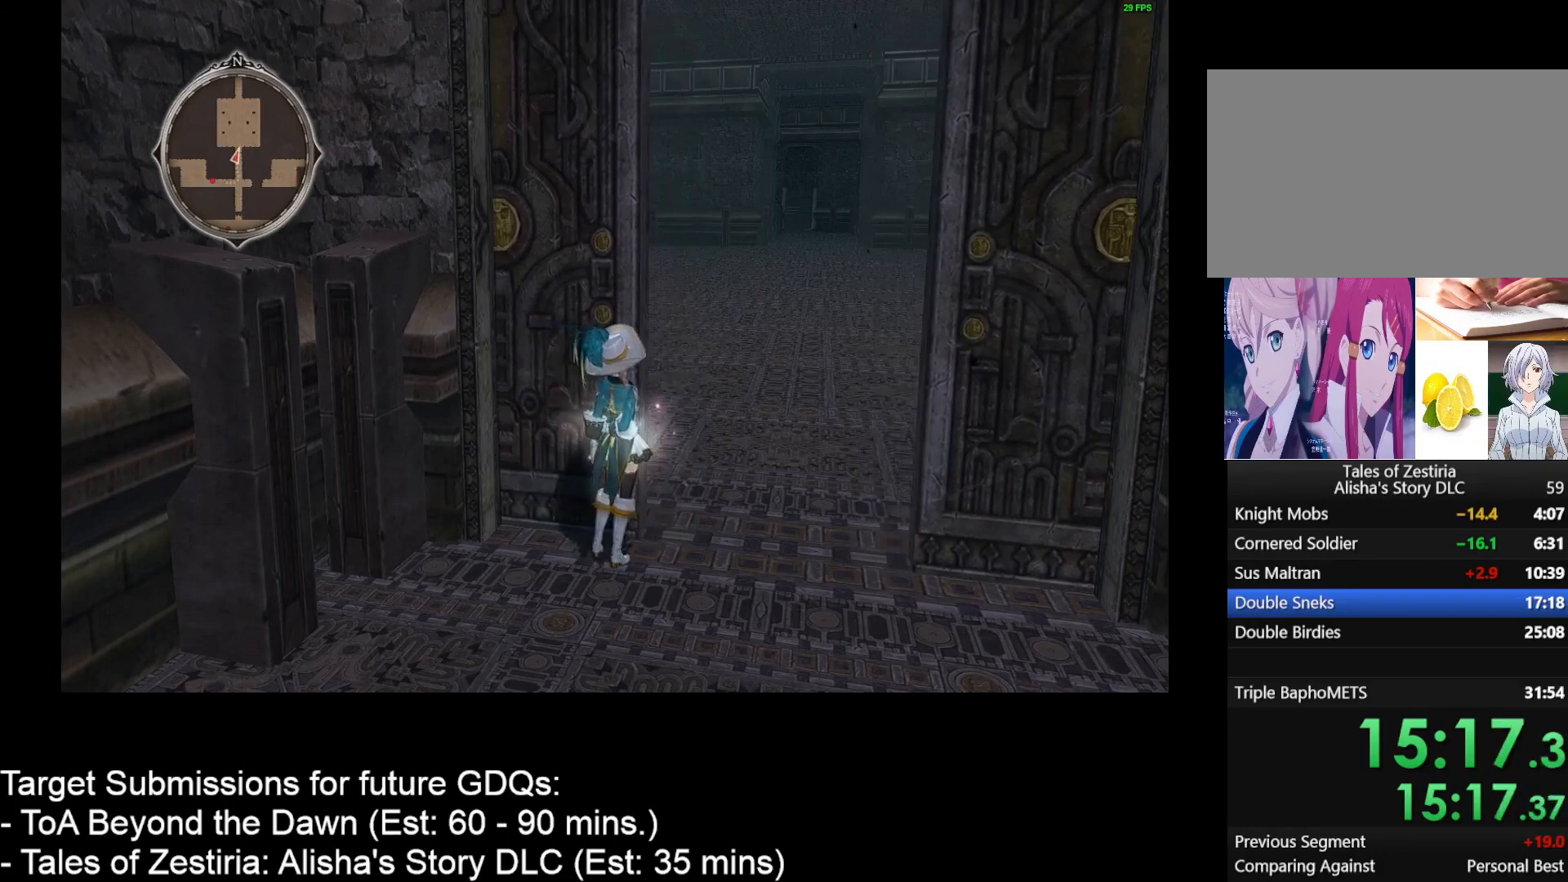
{"keys": [], "mouse": [], "events": []}
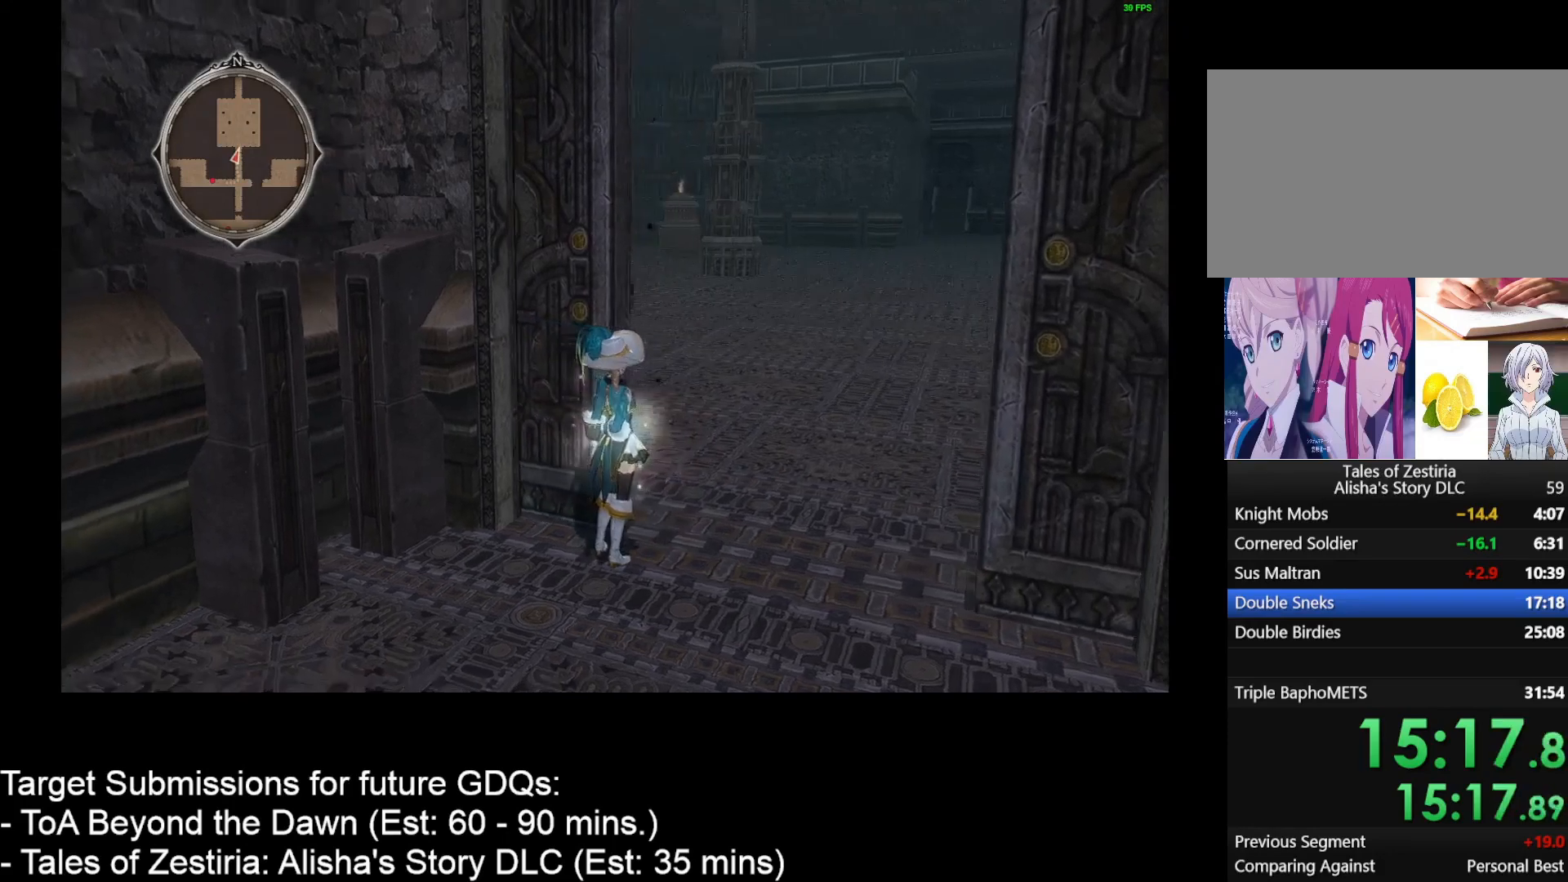
{"keys": ["d", "w"], "mouse": [], "events": [[500, "d", "down"], [500, "w", "down"]]}